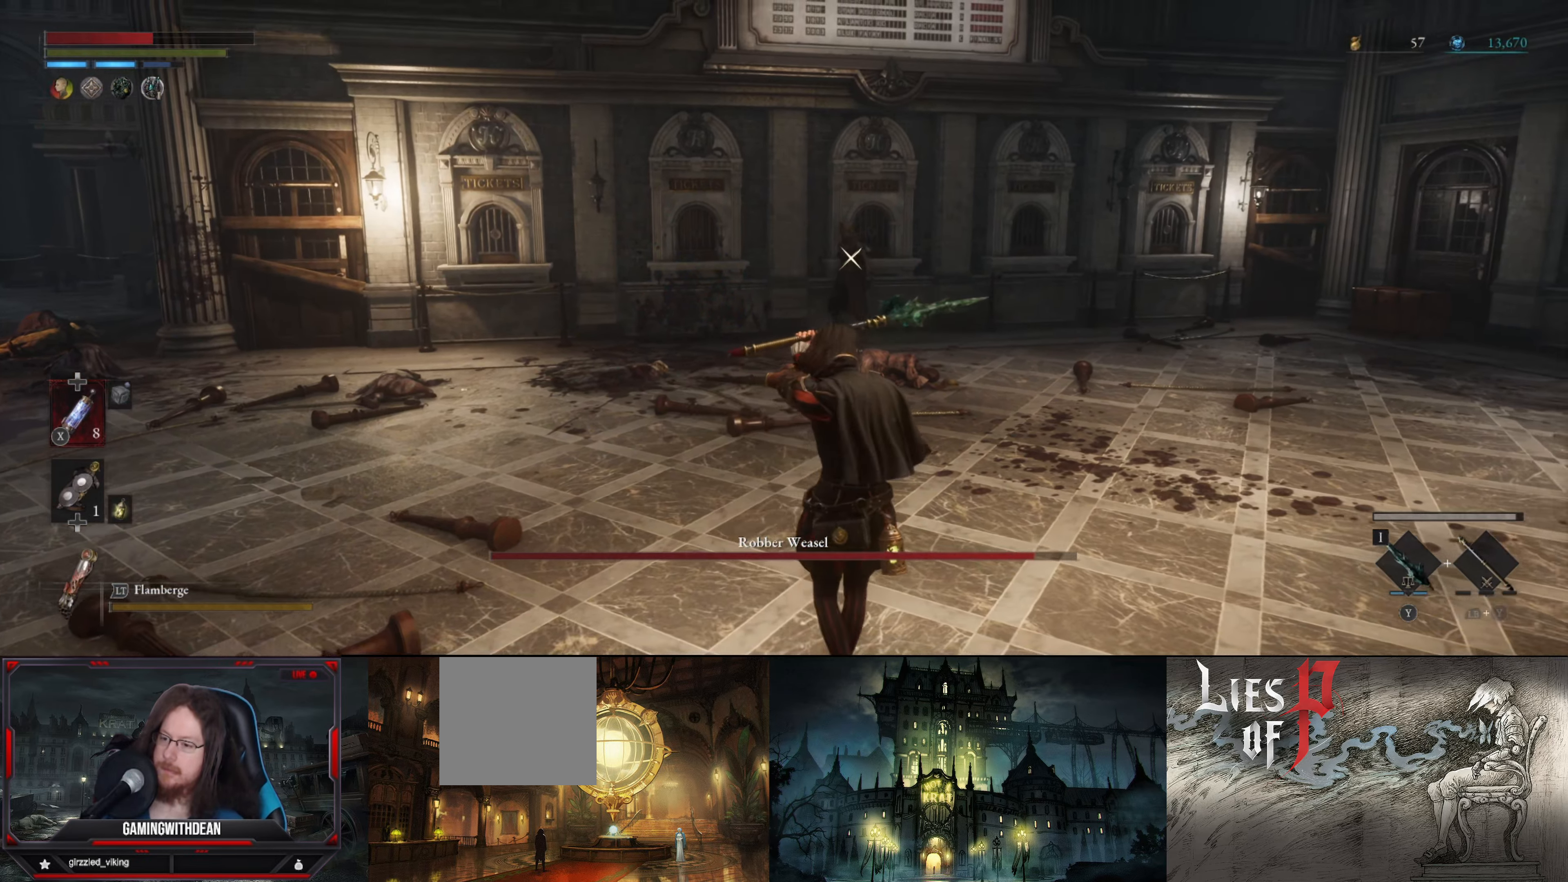
Gameplay with a controller (Xbox layout); each line is a JSON object with the inputs held at the frame after it. "events" lists button and stick changes between this image and that frame as [ms after this image, input, new state], when the widget could be followed in between. Not read: L3 R3.
{"buttons": ["B"], "left_stick": "down-right", "right_stick": "center", "events": [[66, "L1", "up"]]}
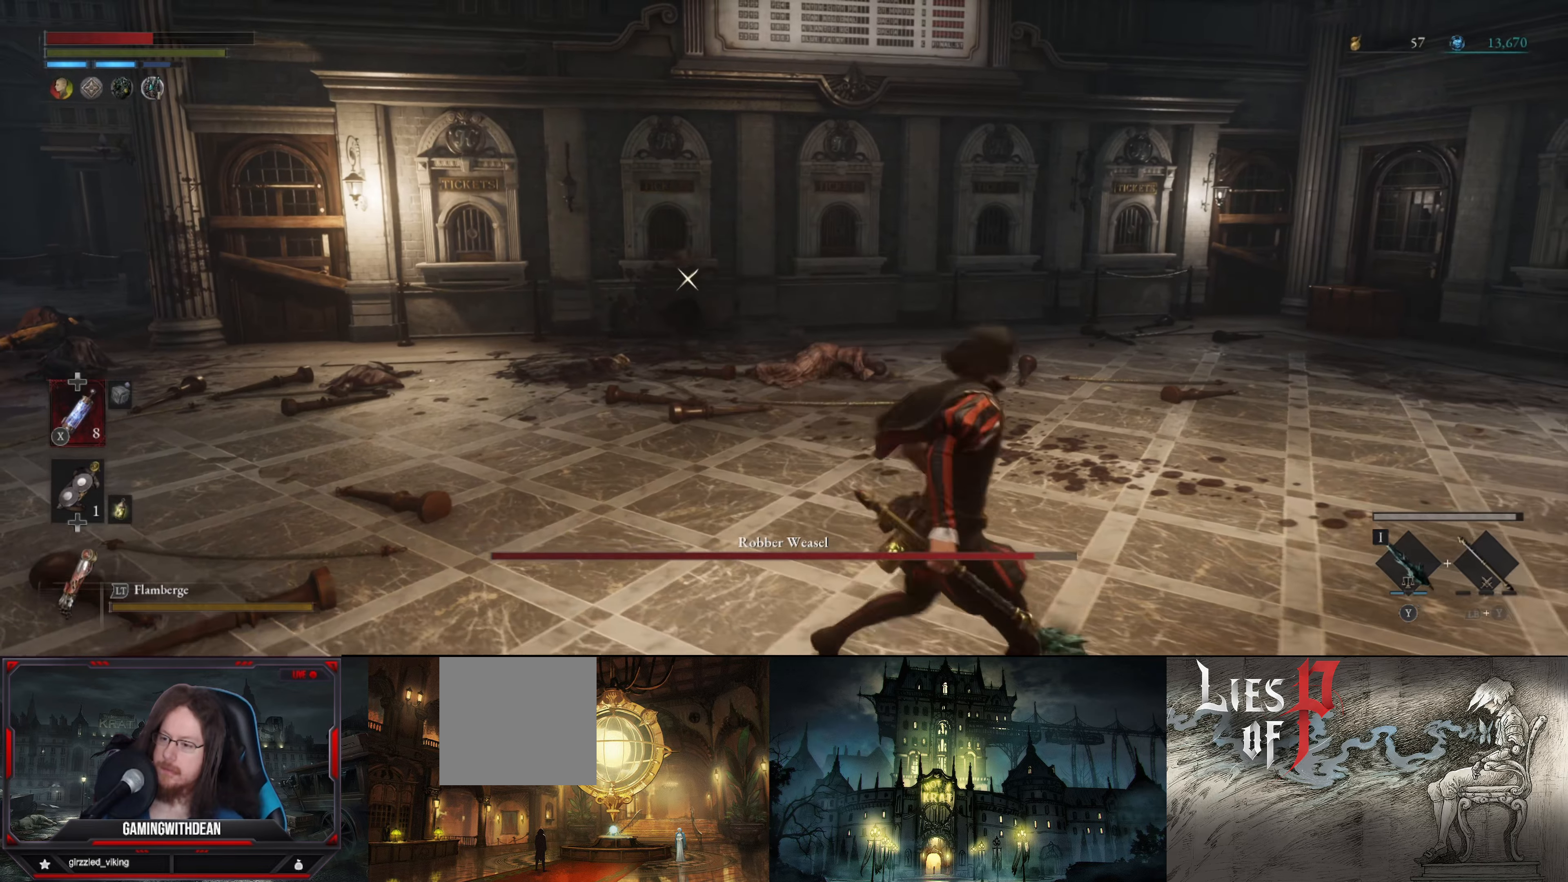
{"buttons": ["B"], "left_stick": "down-right", "right_stick": "center", "events": []}
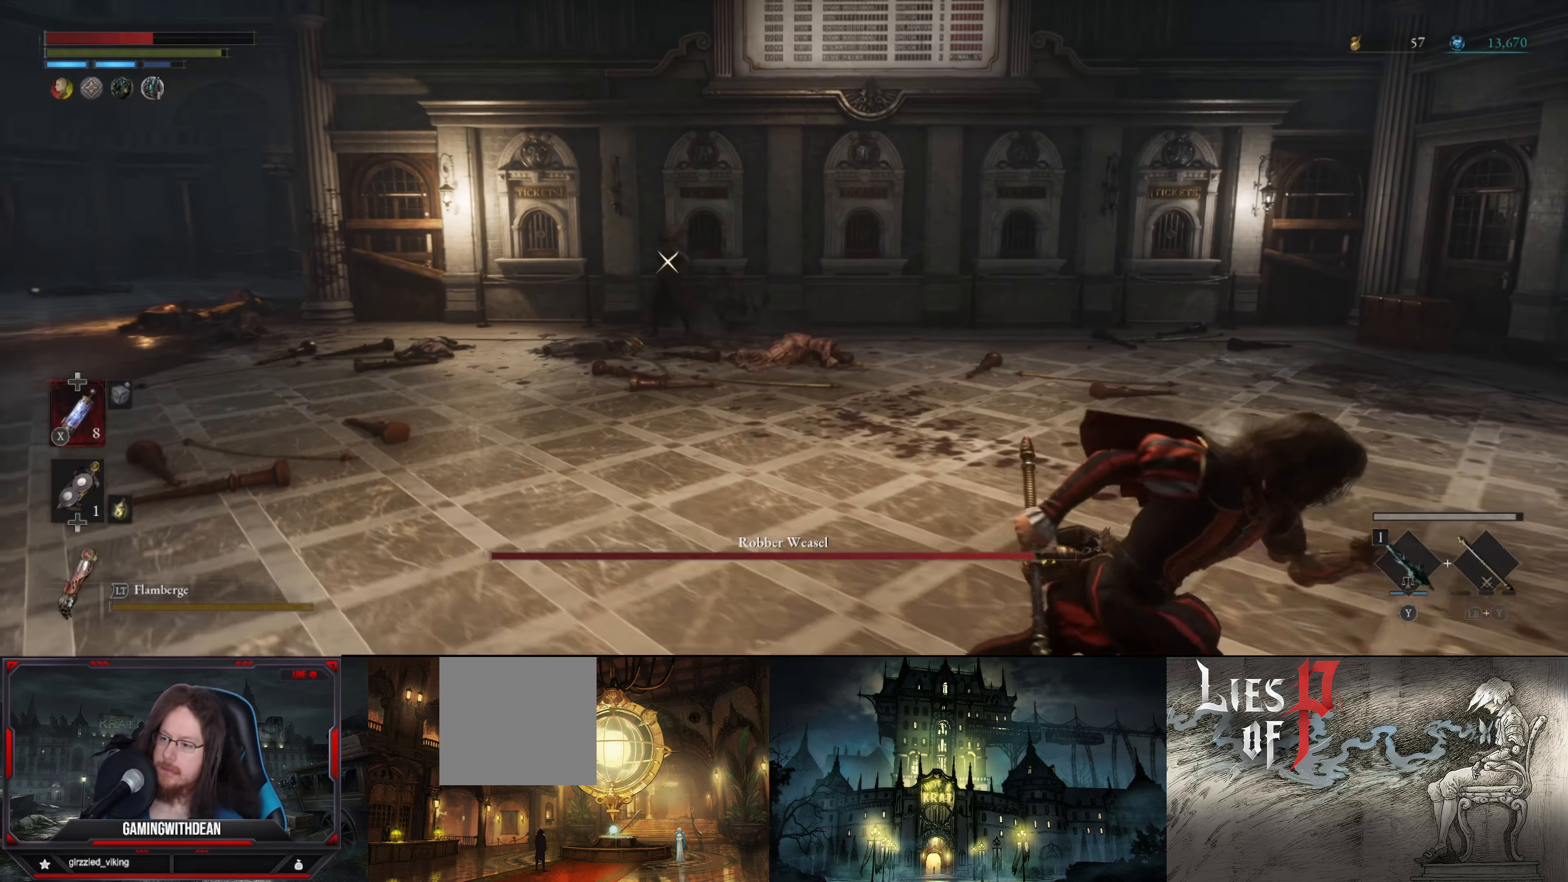
{"buttons": ["B", "L1"], "left_stick": "down-right", "right_stick": "center", "events": [[383, "L1", "down"], [433, "B", "up"], [500, "B", "down"]]}
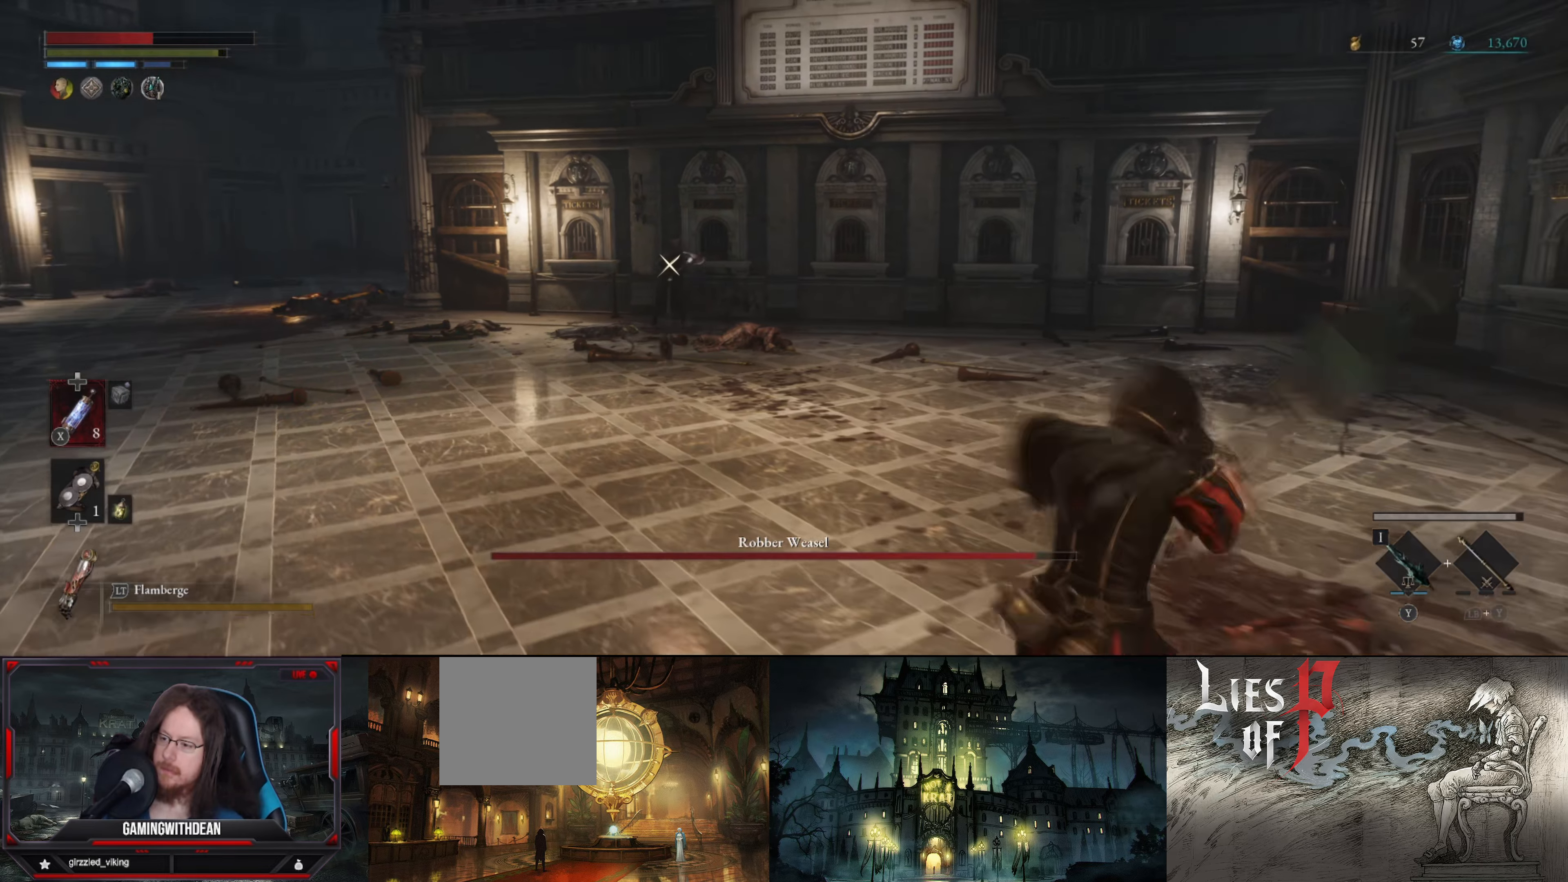
{"buttons": ["L1"], "left_stick": "down-left", "right_stick": "center", "events": [[100, "B", "up"], [316, "left_stick", "down"], [466, "left_stick", "down-left"]]}
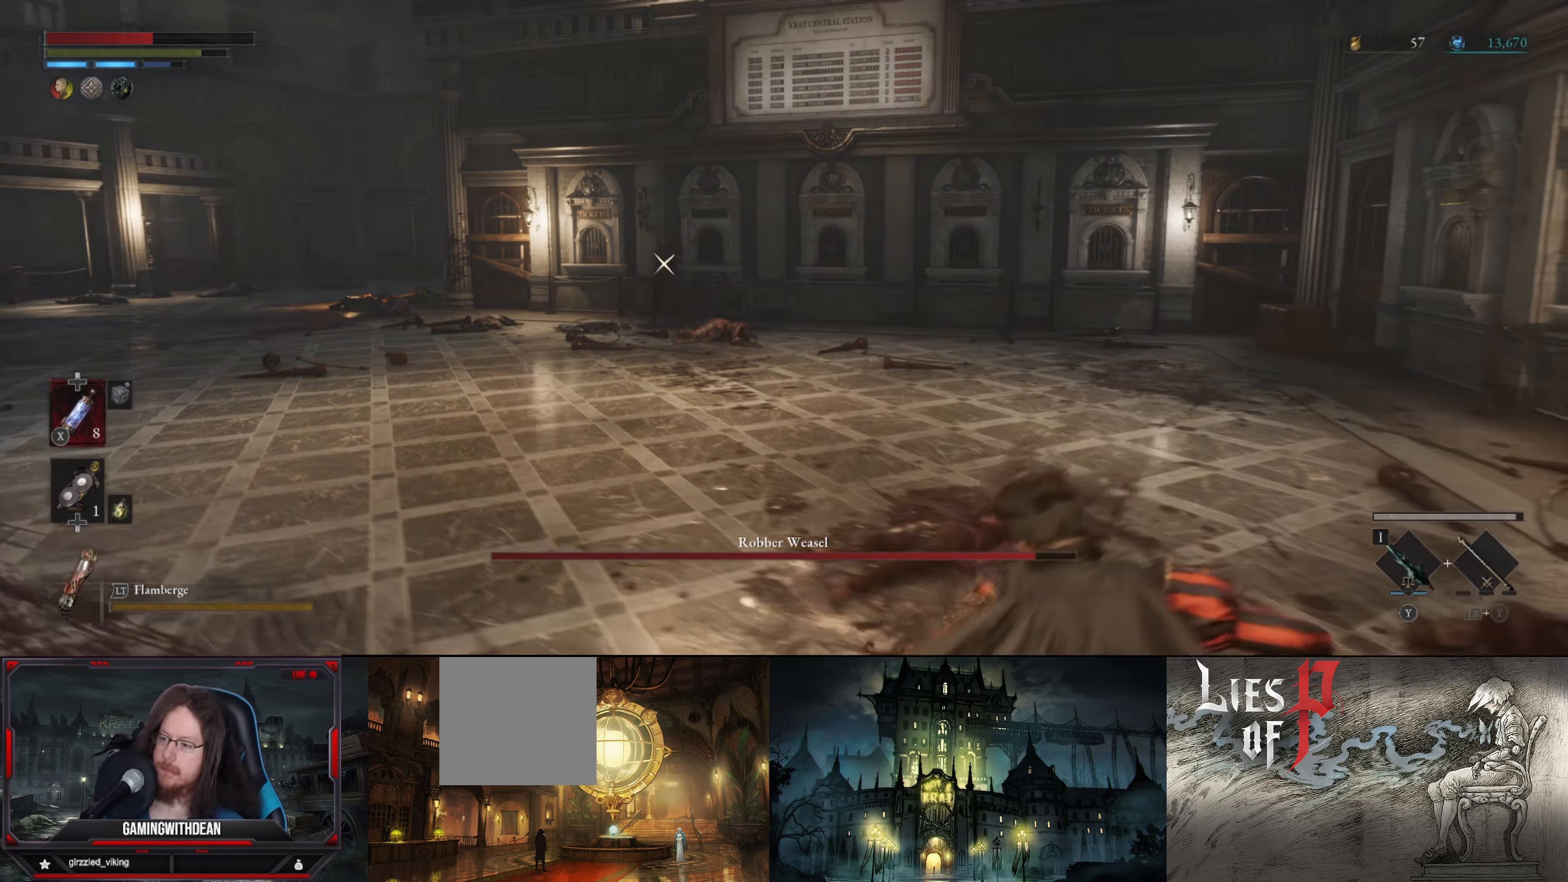
{"buttons": [], "left_stick": "up-left", "right_stick": "center", "events": [[316, "left_stick", "left"], [450, "L1", "up"], [450, "left_stick", "up-left"]]}
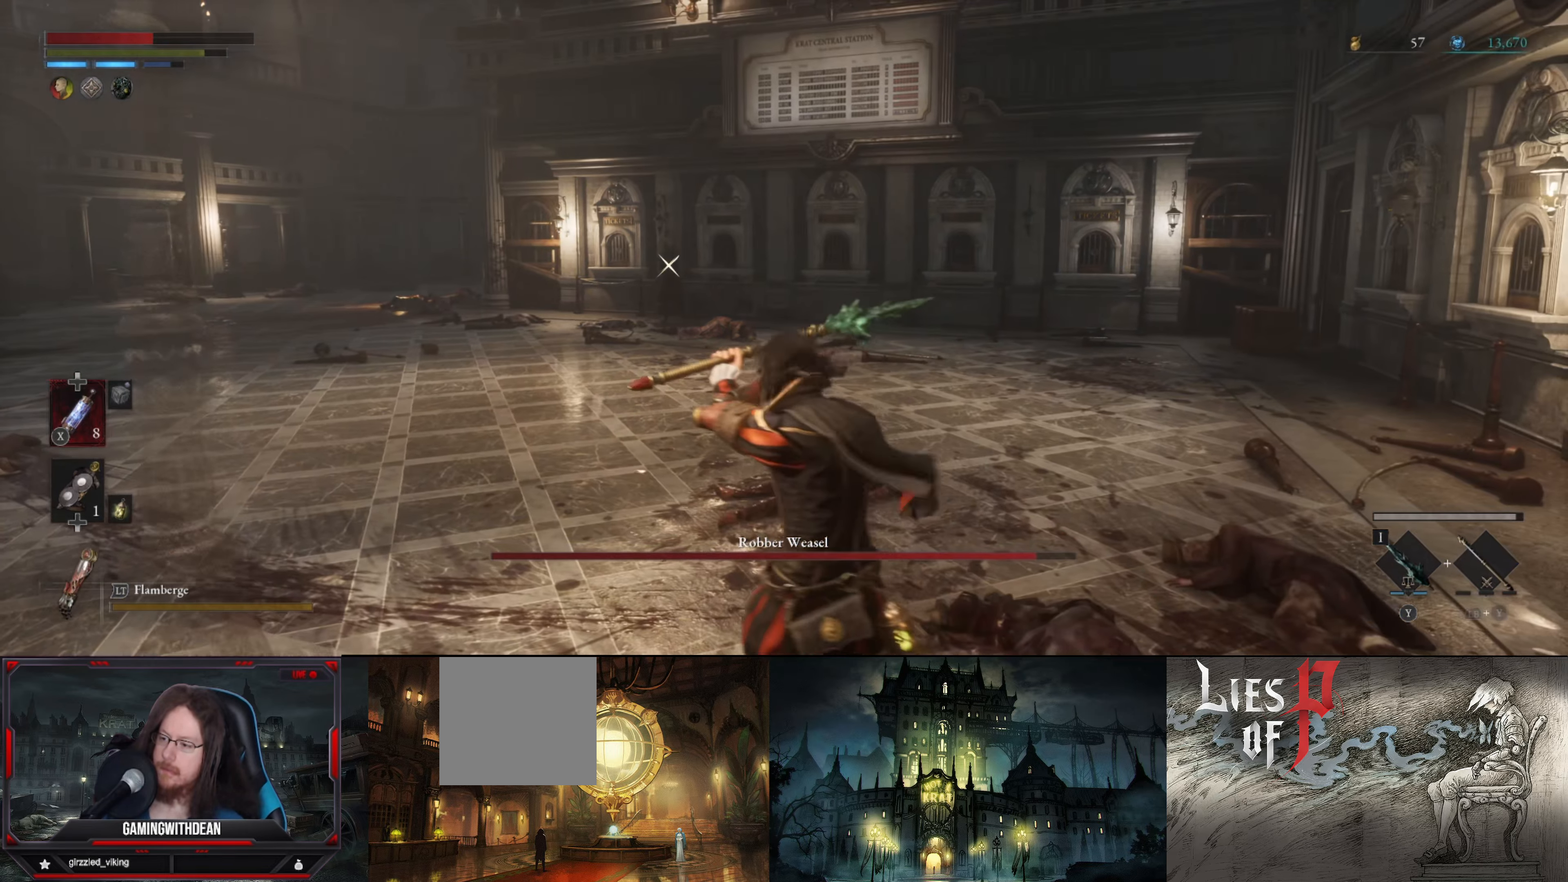
{"buttons": [], "left_stick": "left", "right_stick": "center", "events": [[283, "left_stick", "left"], [383, "X", "down"], [500, "X", "up"]]}
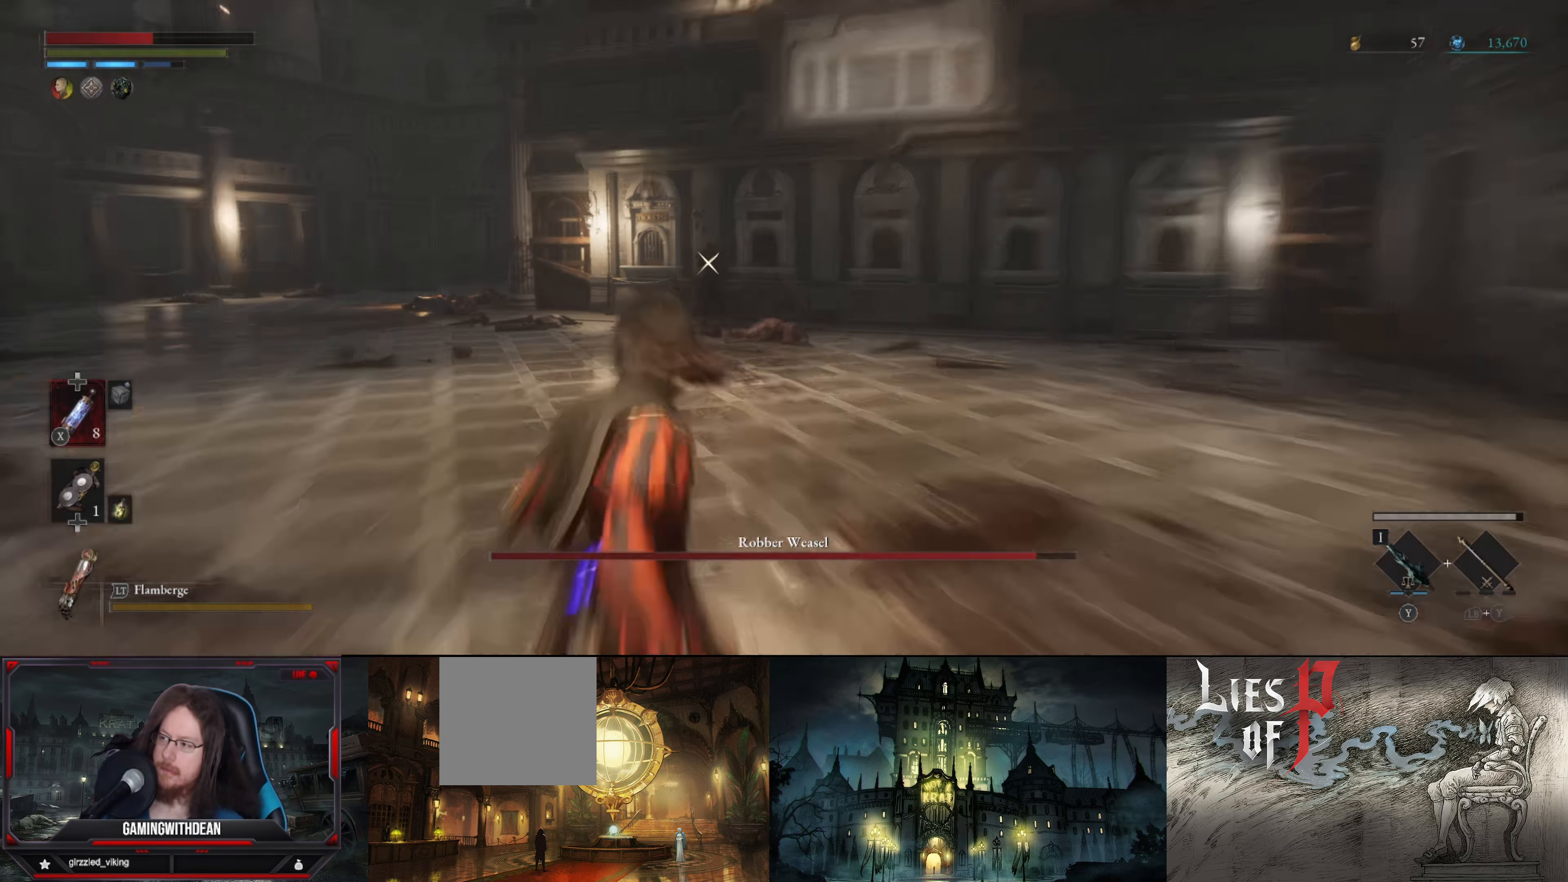
{"buttons": [], "left_stick": "left", "right_stick": "center", "events": []}
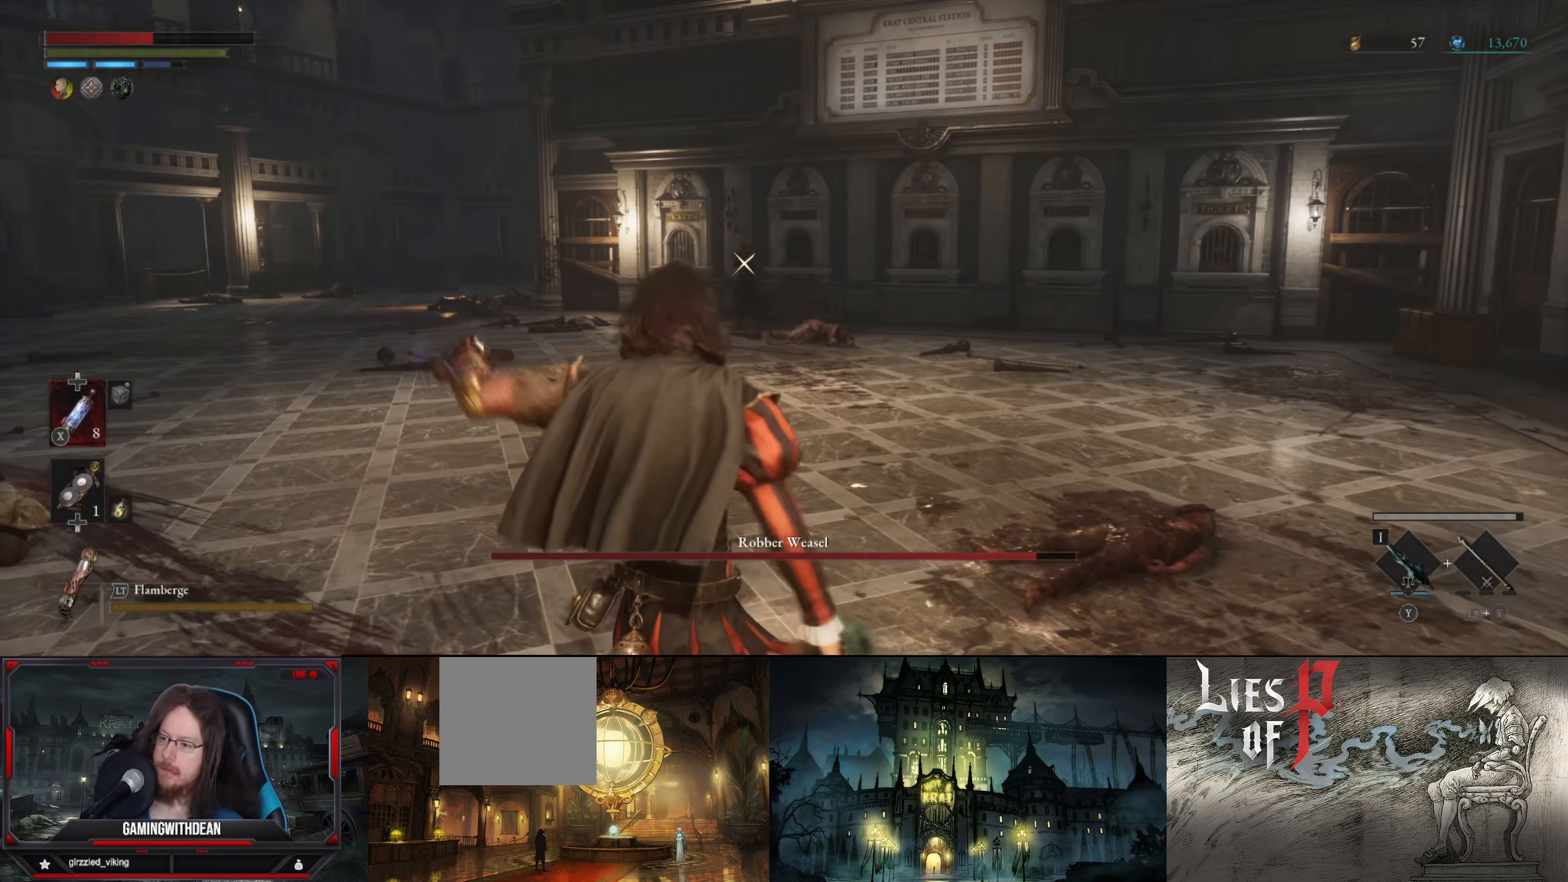
{"buttons": [], "left_stick": "left", "right_stick": "center", "events": []}
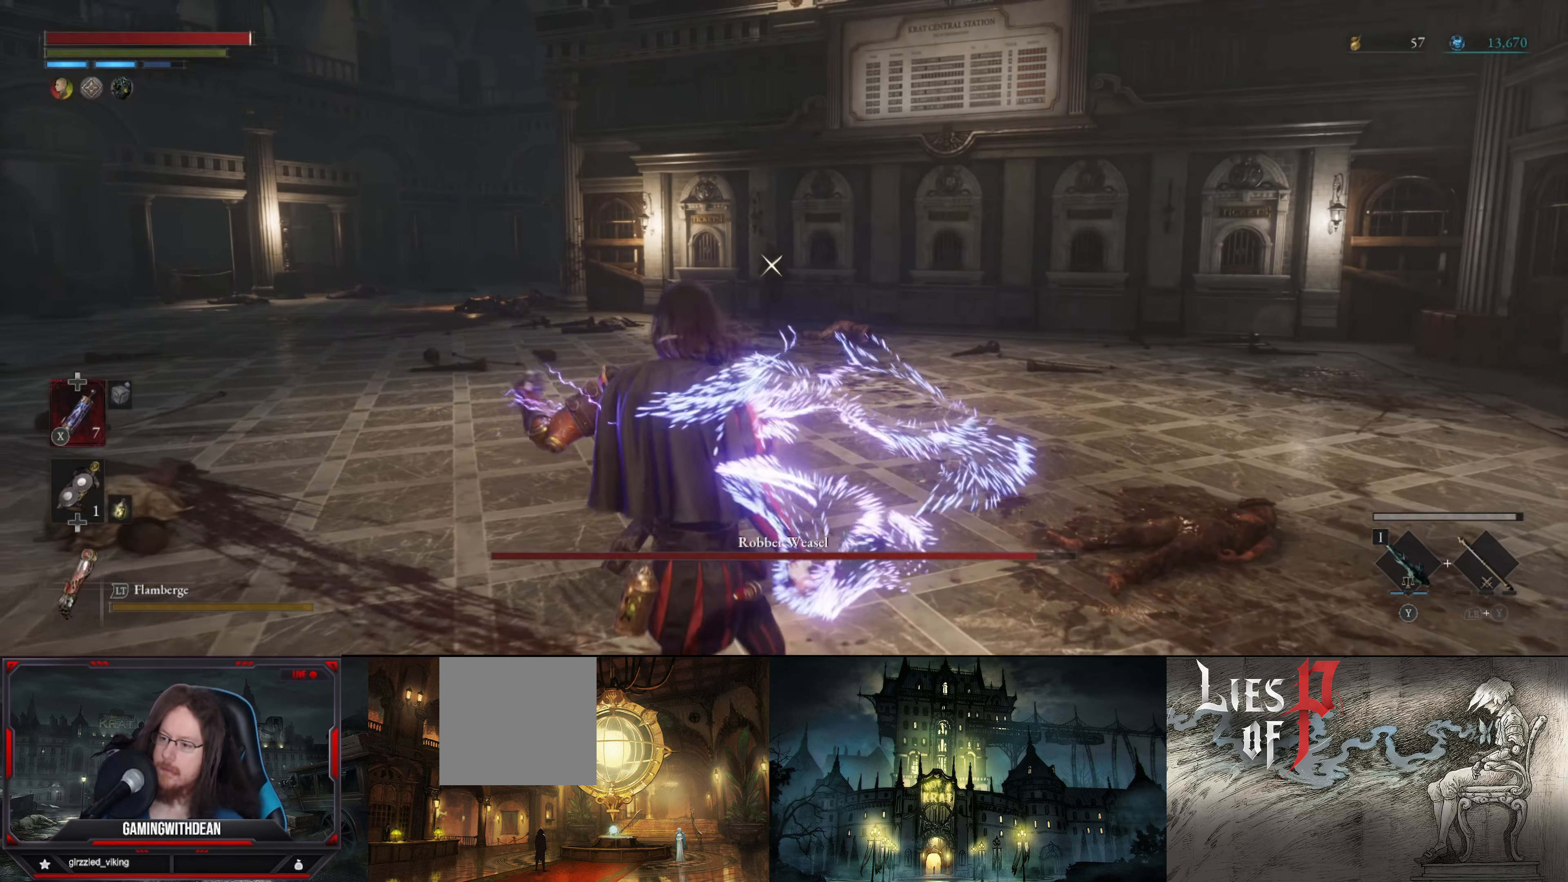
{"buttons": [], "left_stick": "left", "right_stick": "center", "events": []}
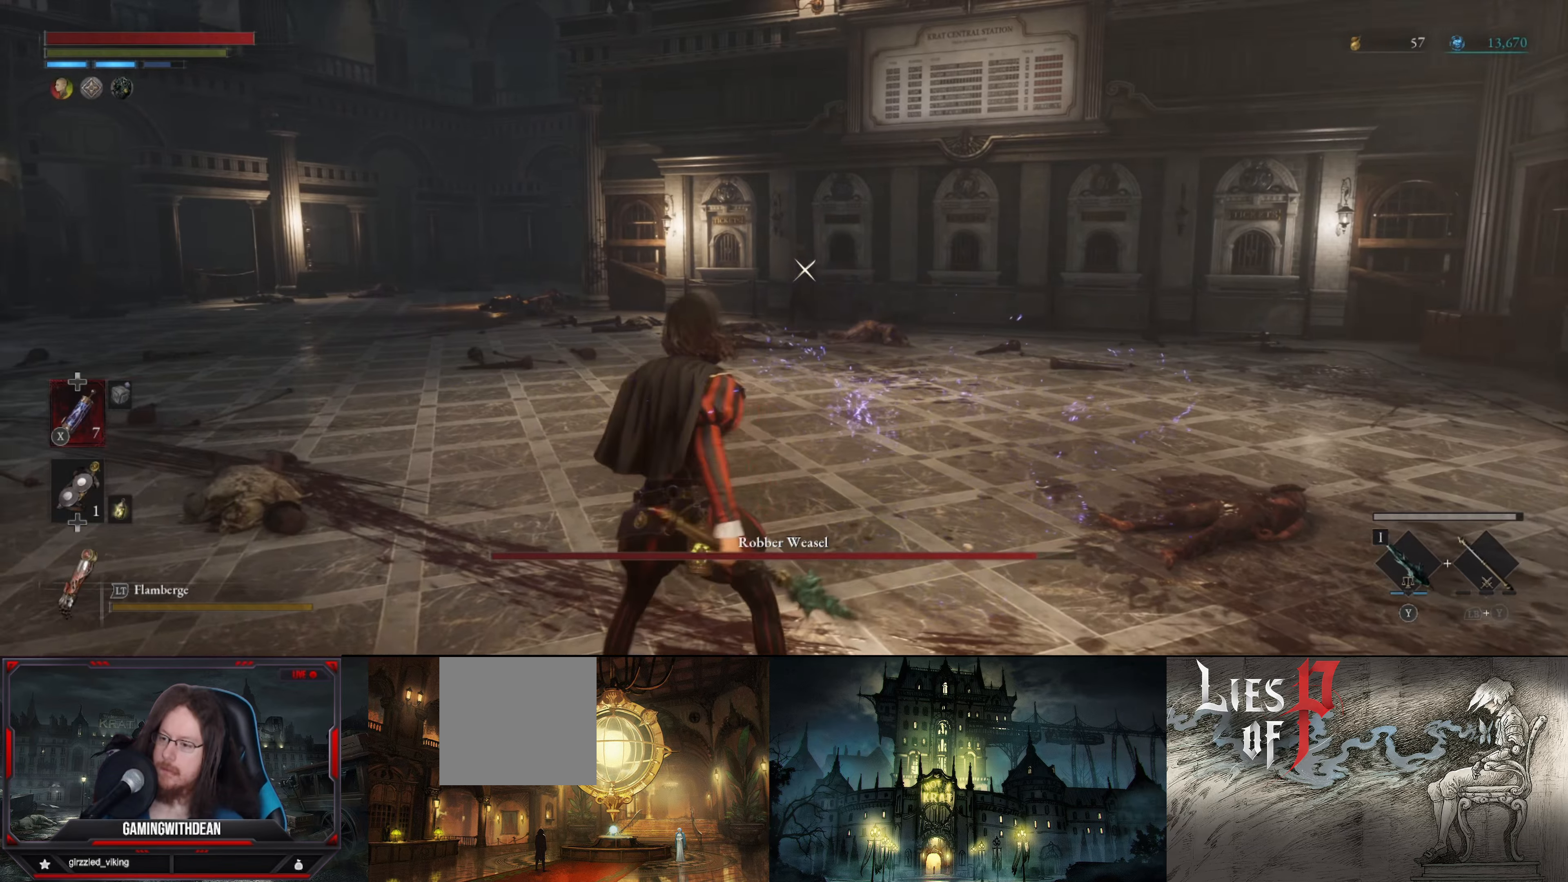
{"buttons": ["L1"], "left_stick": "left", "right_stick": "center", "events": [[333, "L1", "down"]]}
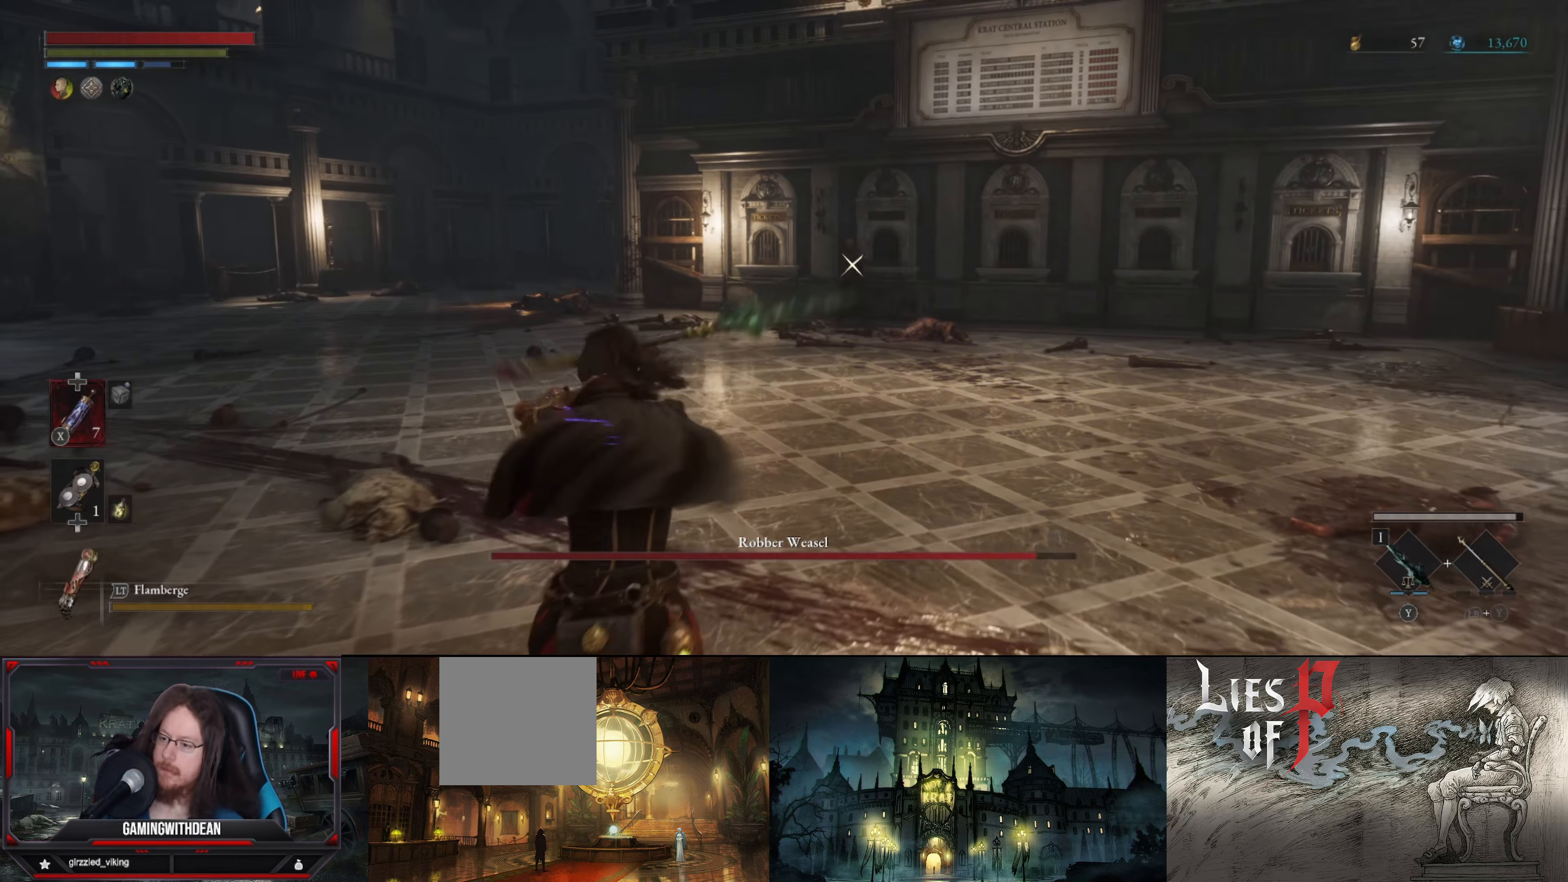
{"buttons": ["L1"], "left_stick": "down-left", "right_stick": "center", "events": [[117, "left_stick", "right"], [467, "left_stick", "down-left"]]}
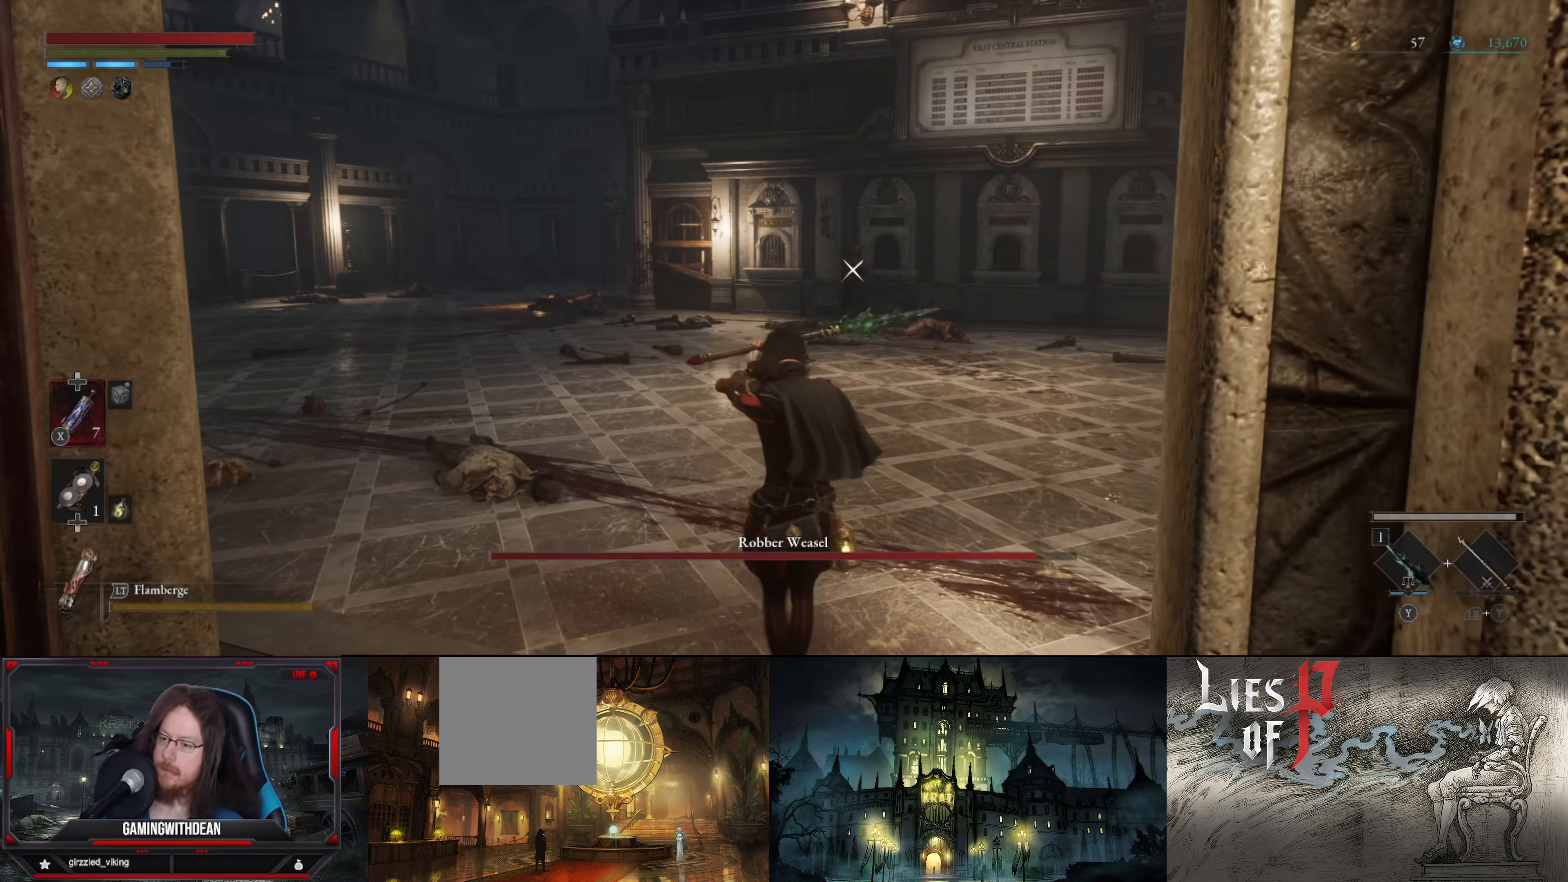
{"buttons": ["L1"], "left_stick": "down-left", "right_stick": "center", "events": [[367, "B", "down"], [450, "B", "up"]]}
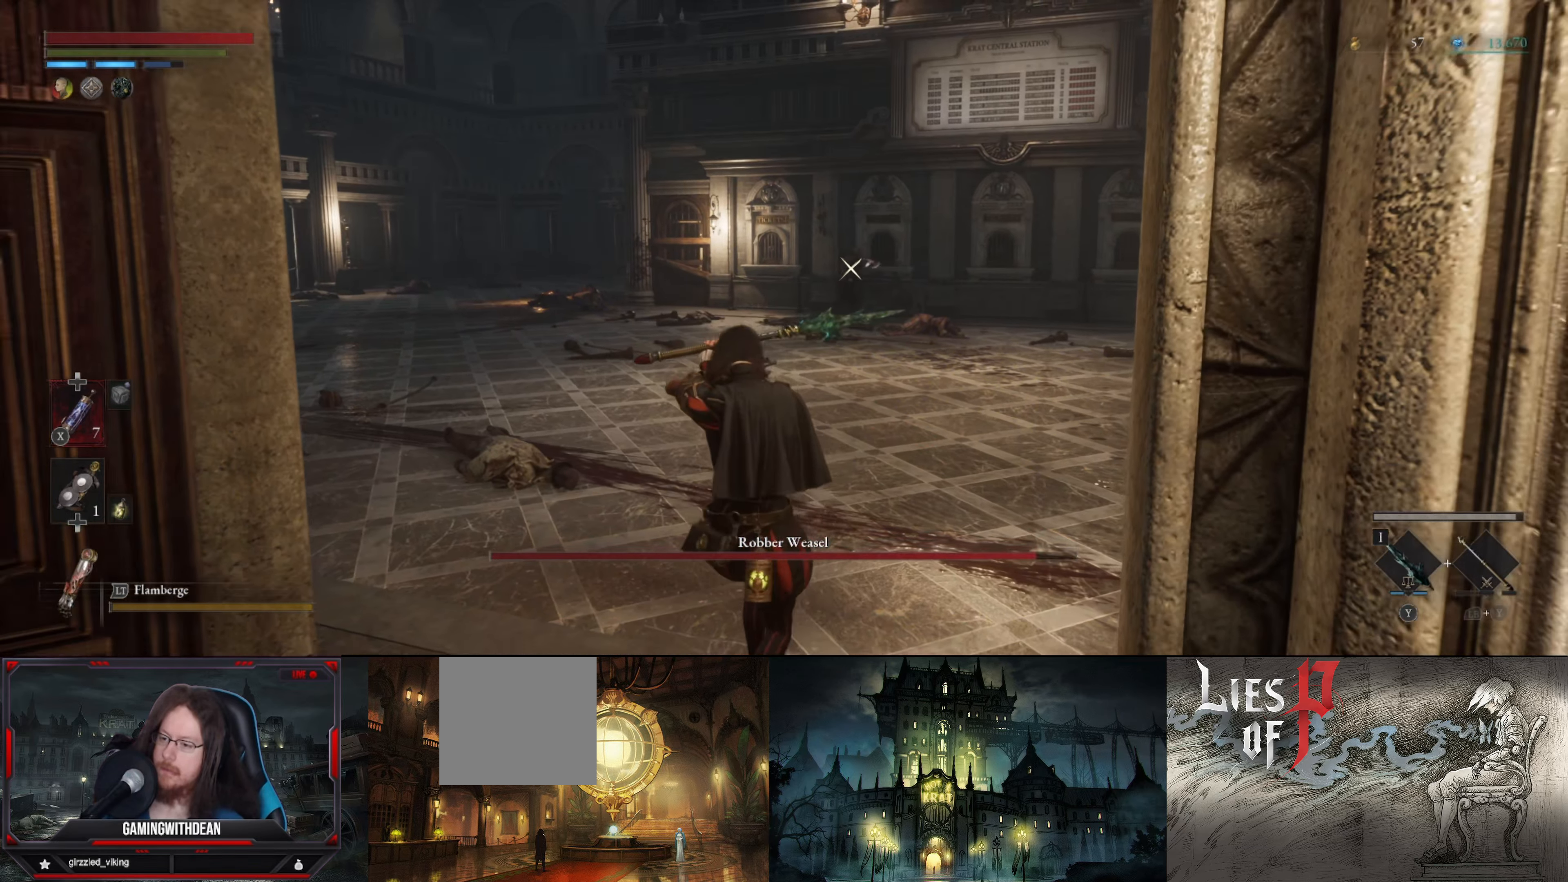
{"buttons": ["L1"], "left_stick": "left", "right_stick": "center", "events": [[383, "left_stick", "left"]]}
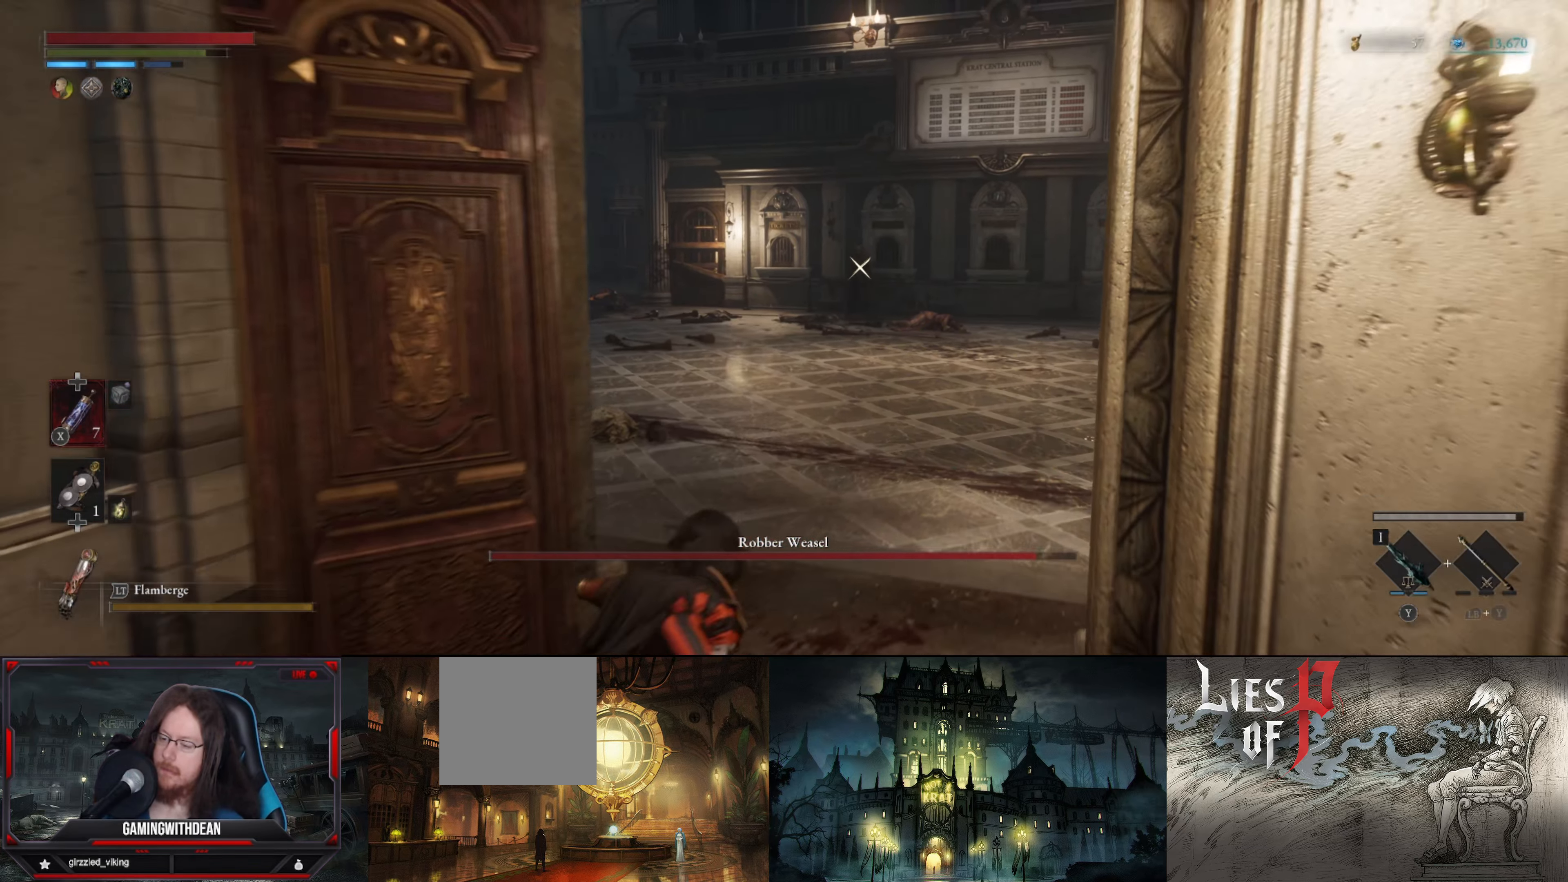
{"buttons": [], "left_stick": "center", "right_stick": "center", "events": [[33, "left_stick", "down"], [50, "L1", "up"], [183, "left_stick", "down-right"], [500, "left_stick", "center"]]}
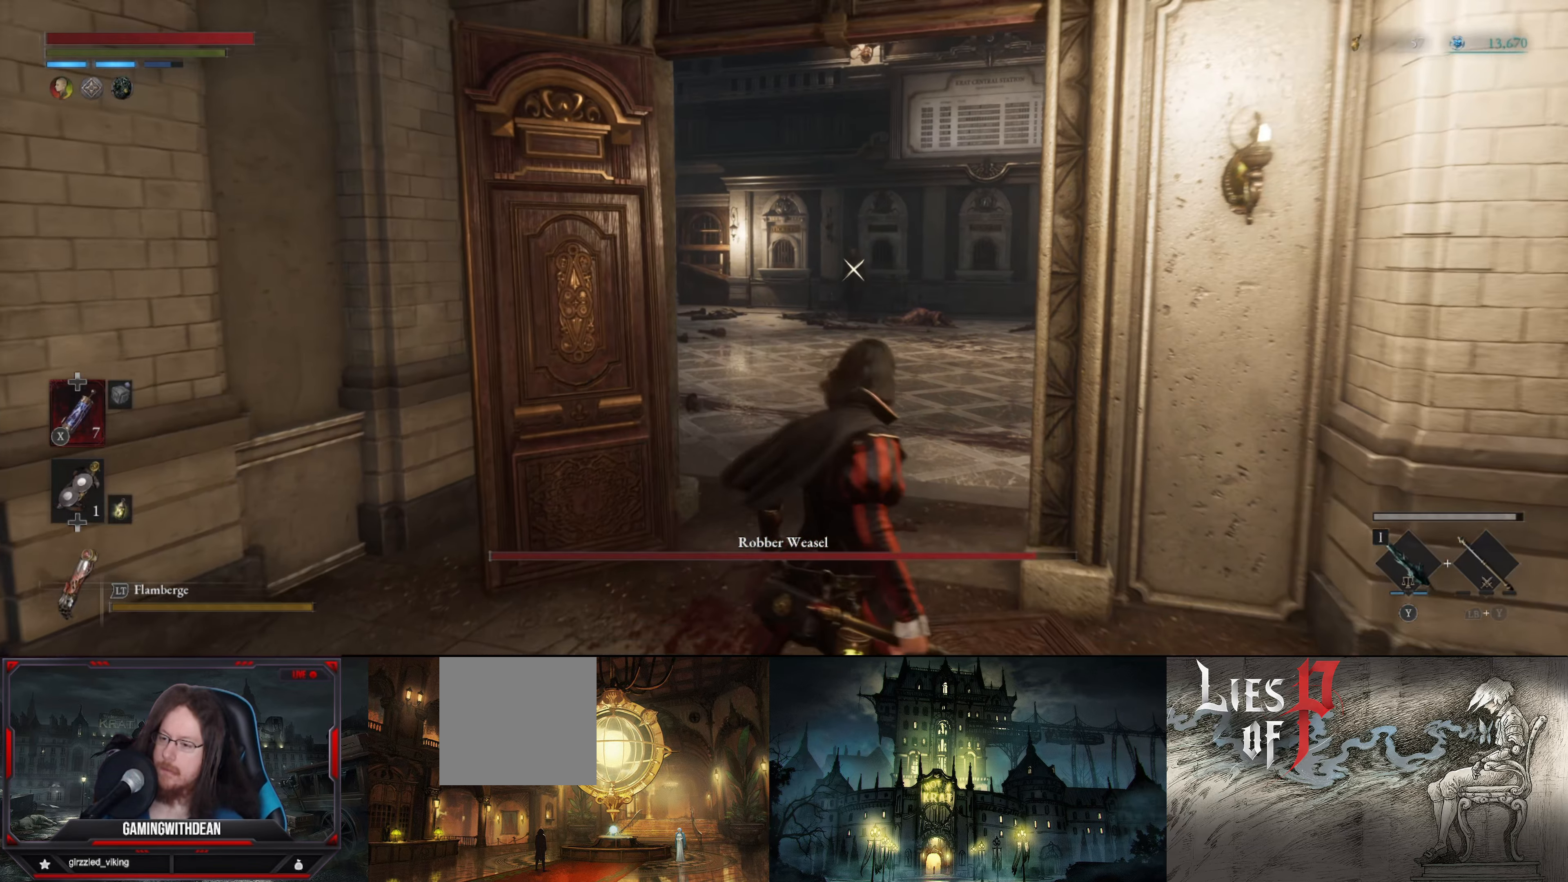
{"buttons": [], "left_stick": "down-left", "right_stick": "center", "events": [[100, "left_stick", "down-left"]]}
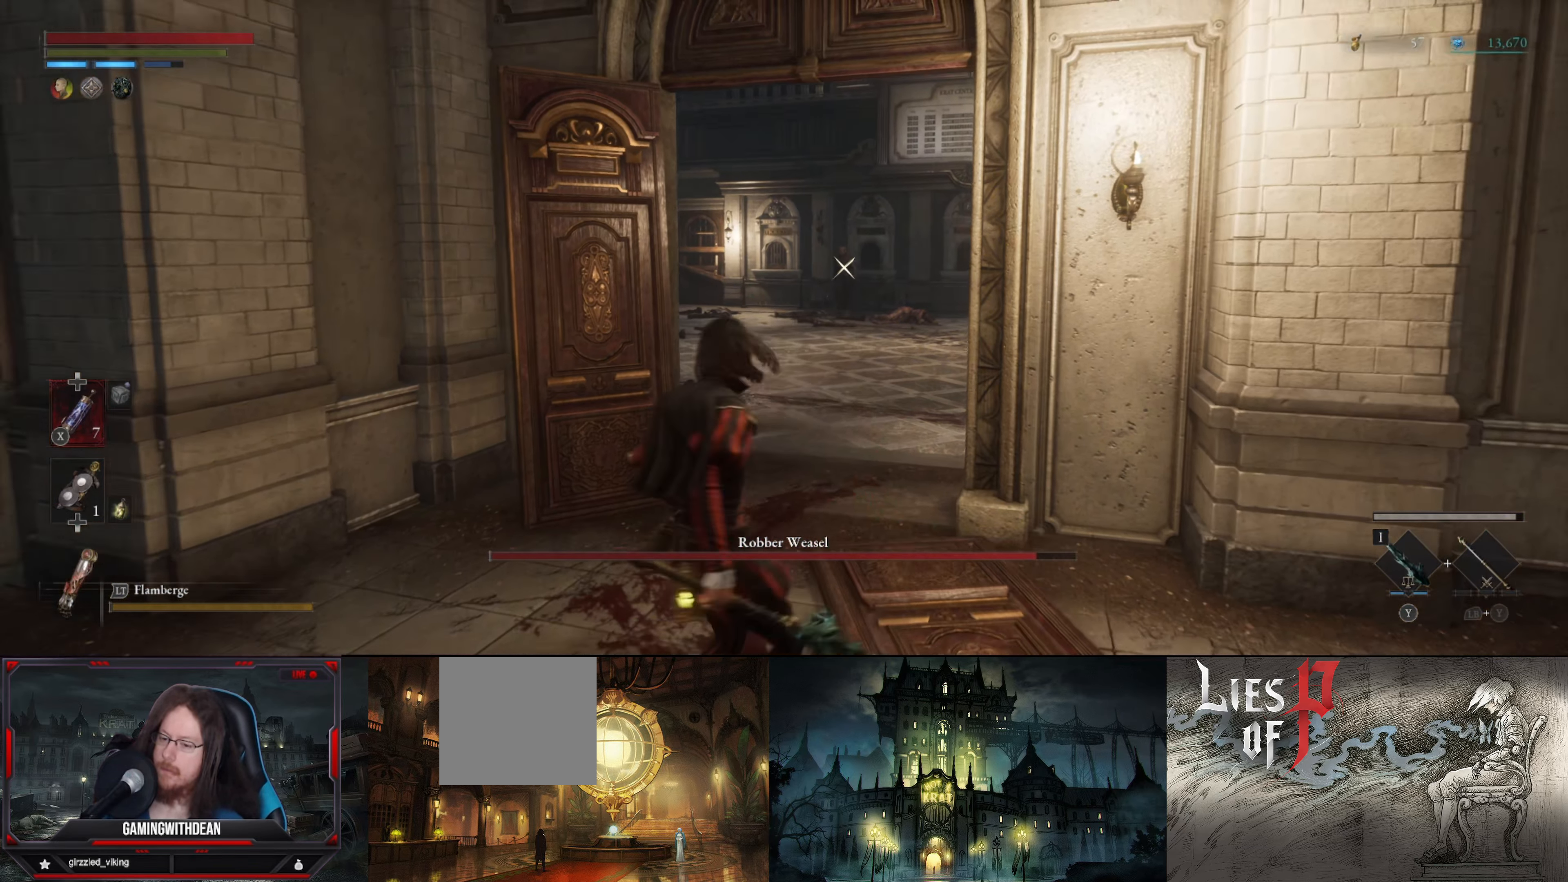
{"buttons": [], "left_stick": "center", "right_stick": "center", "events": [[33, "left_stick", "center"]]}
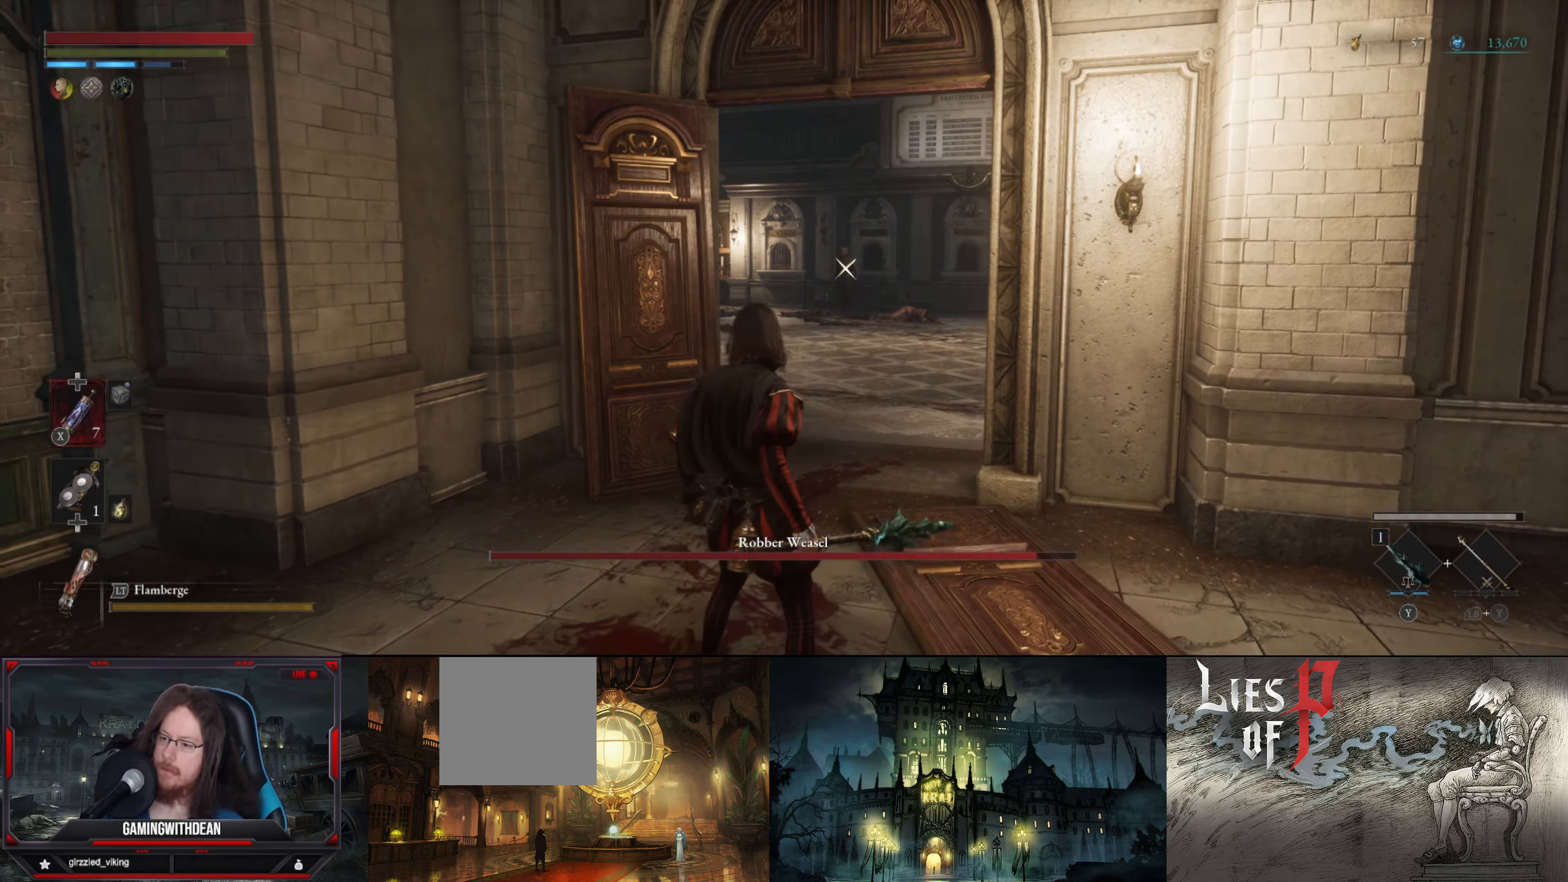
{"buttons": [], "left_stick": "center", "right_stick": "center", "events": []}
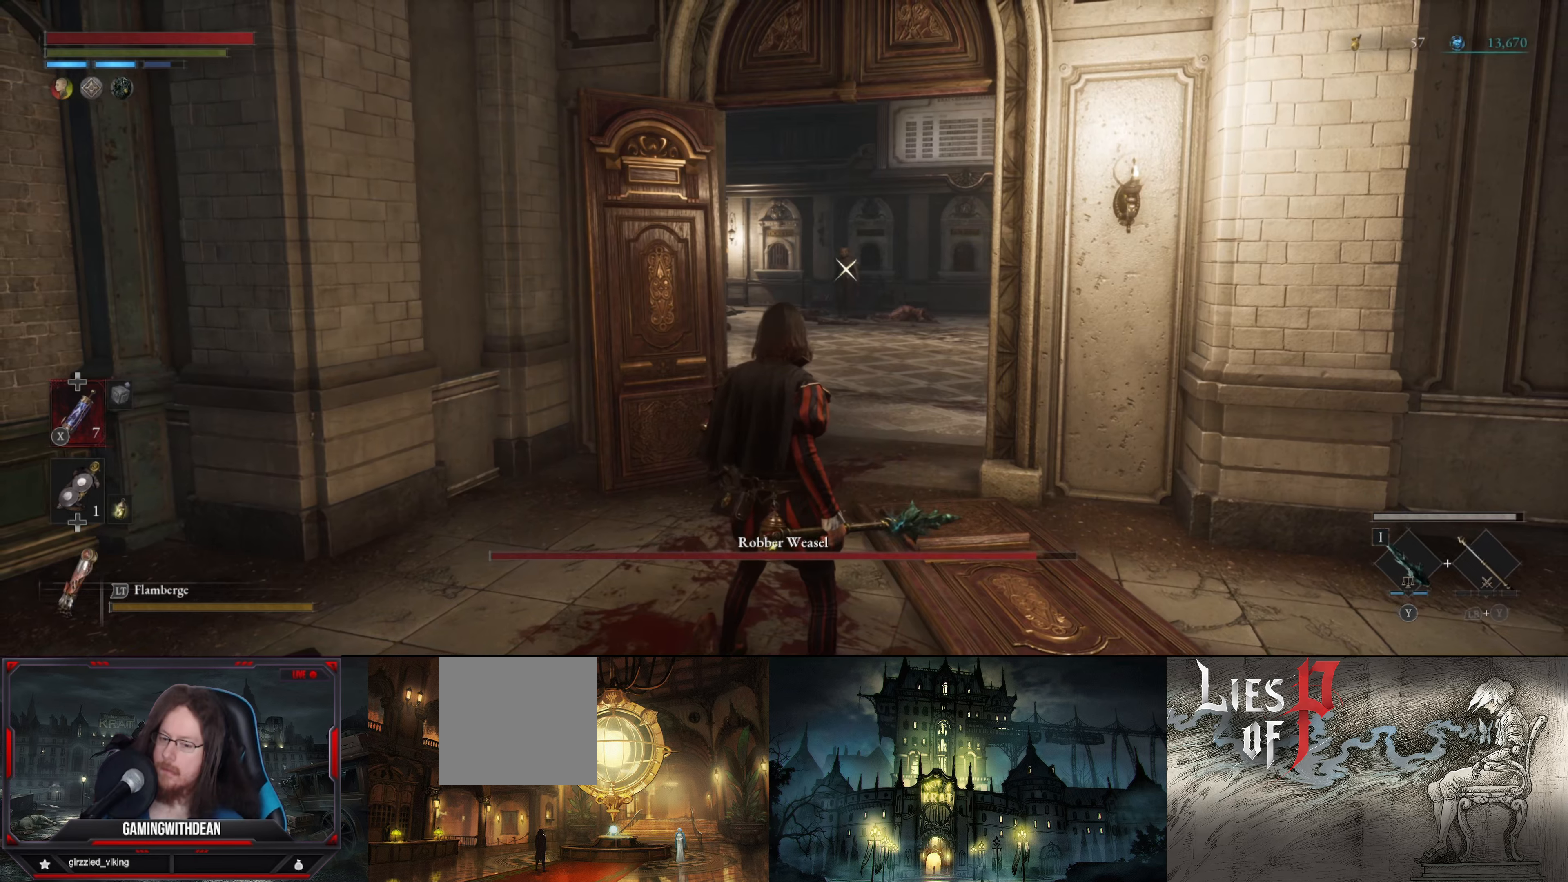
{"buttons": [], "left_stick": "center", "right_stick": "center", "events": []}
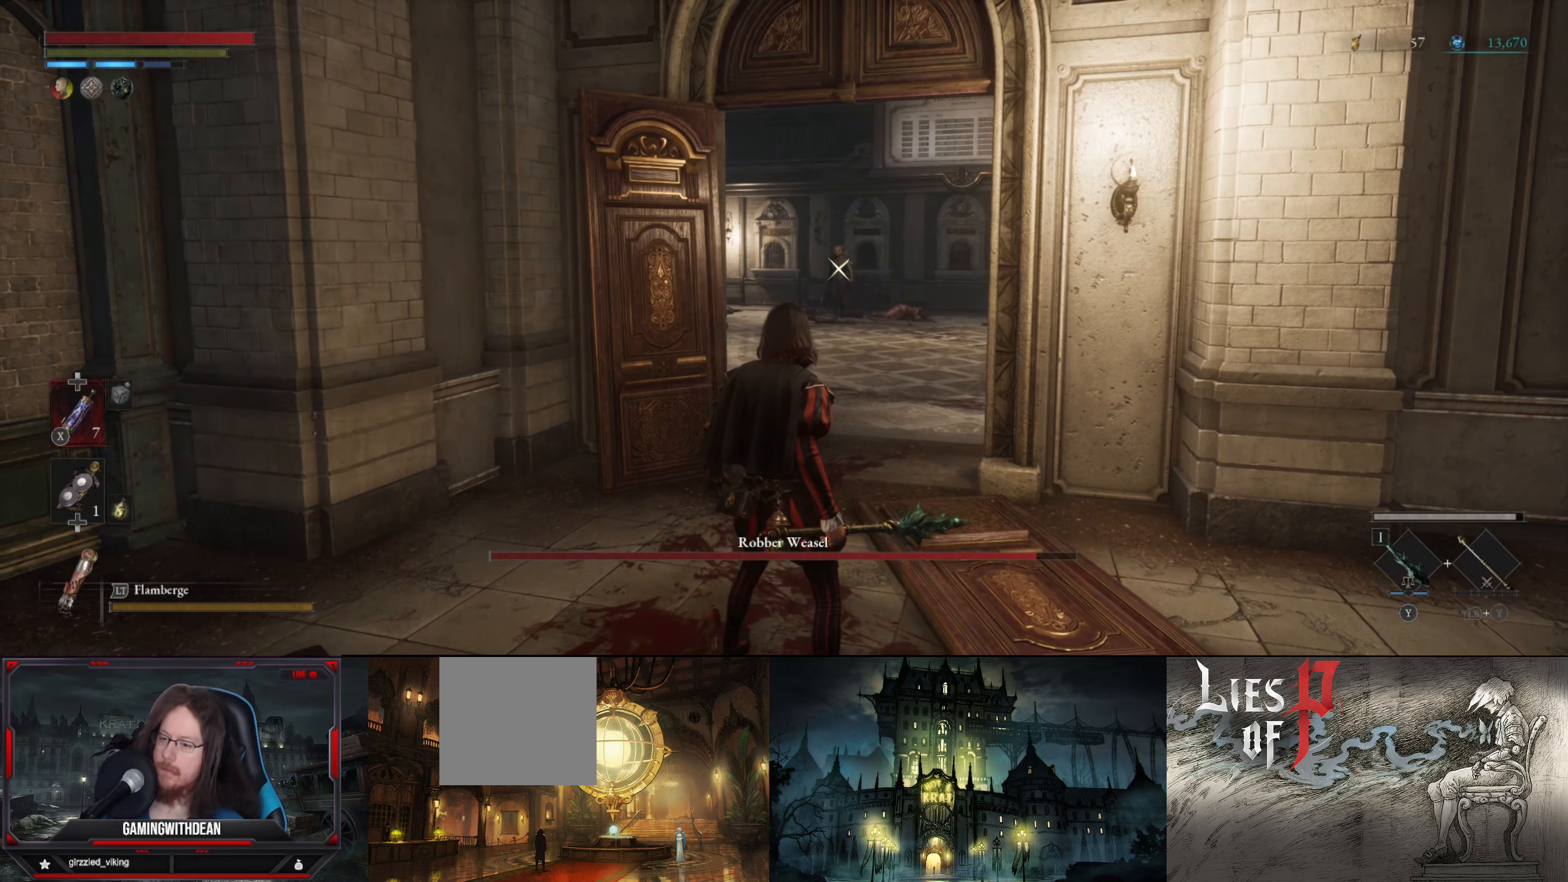
{"buttons": [], "left_stick": "center", "right_stick": "center", "events": []}
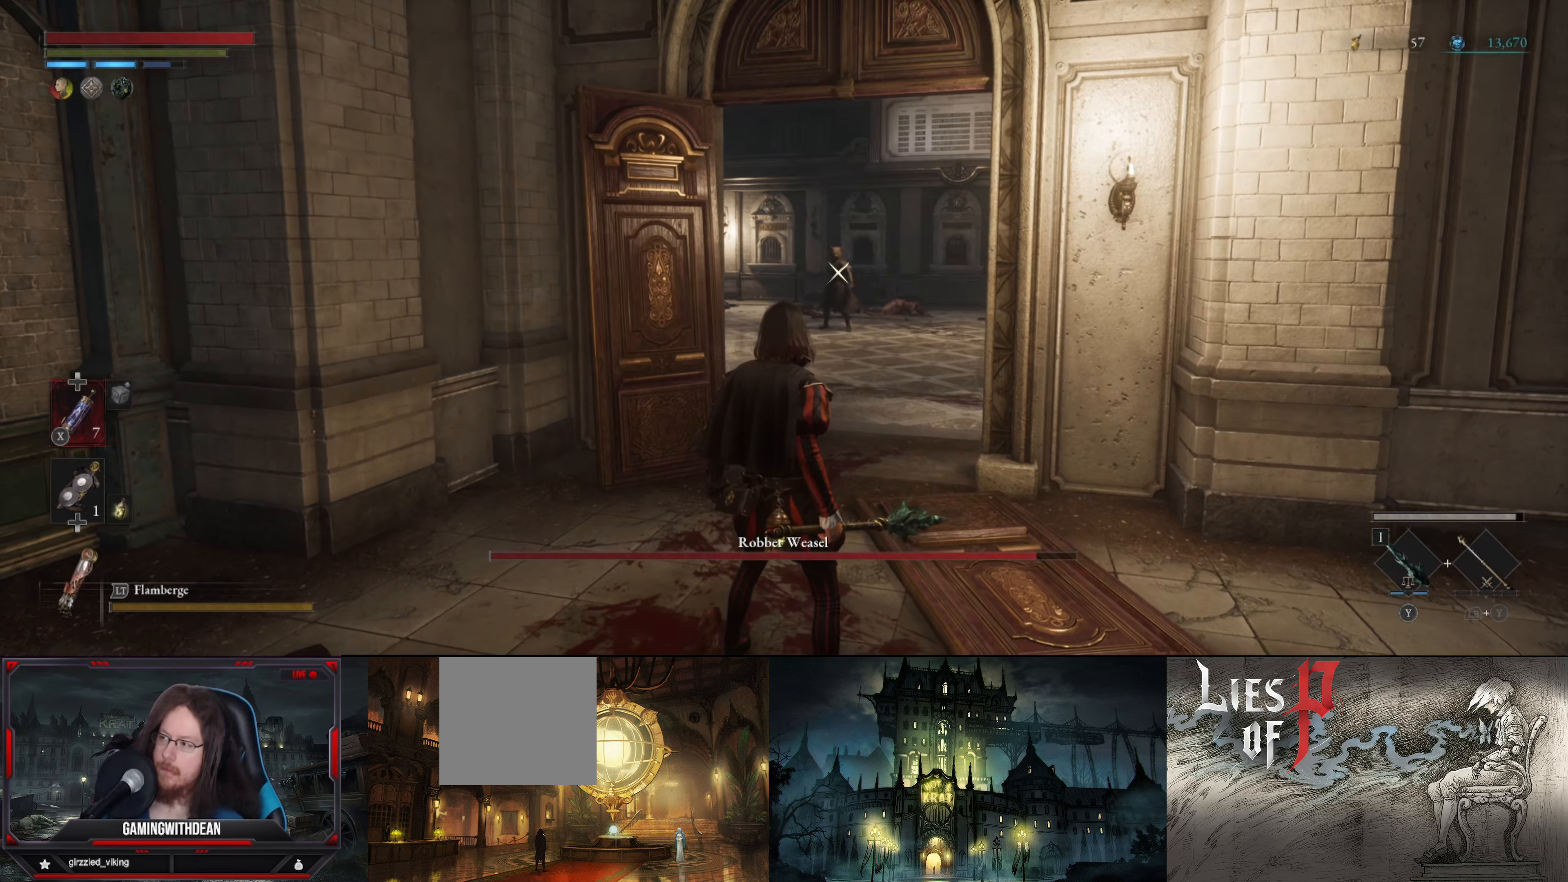
{"buttons": [], "left_stick": "center", "right_stick": "center", "events": [[300, "Y", "down"], [384, "Y", "up"]]}
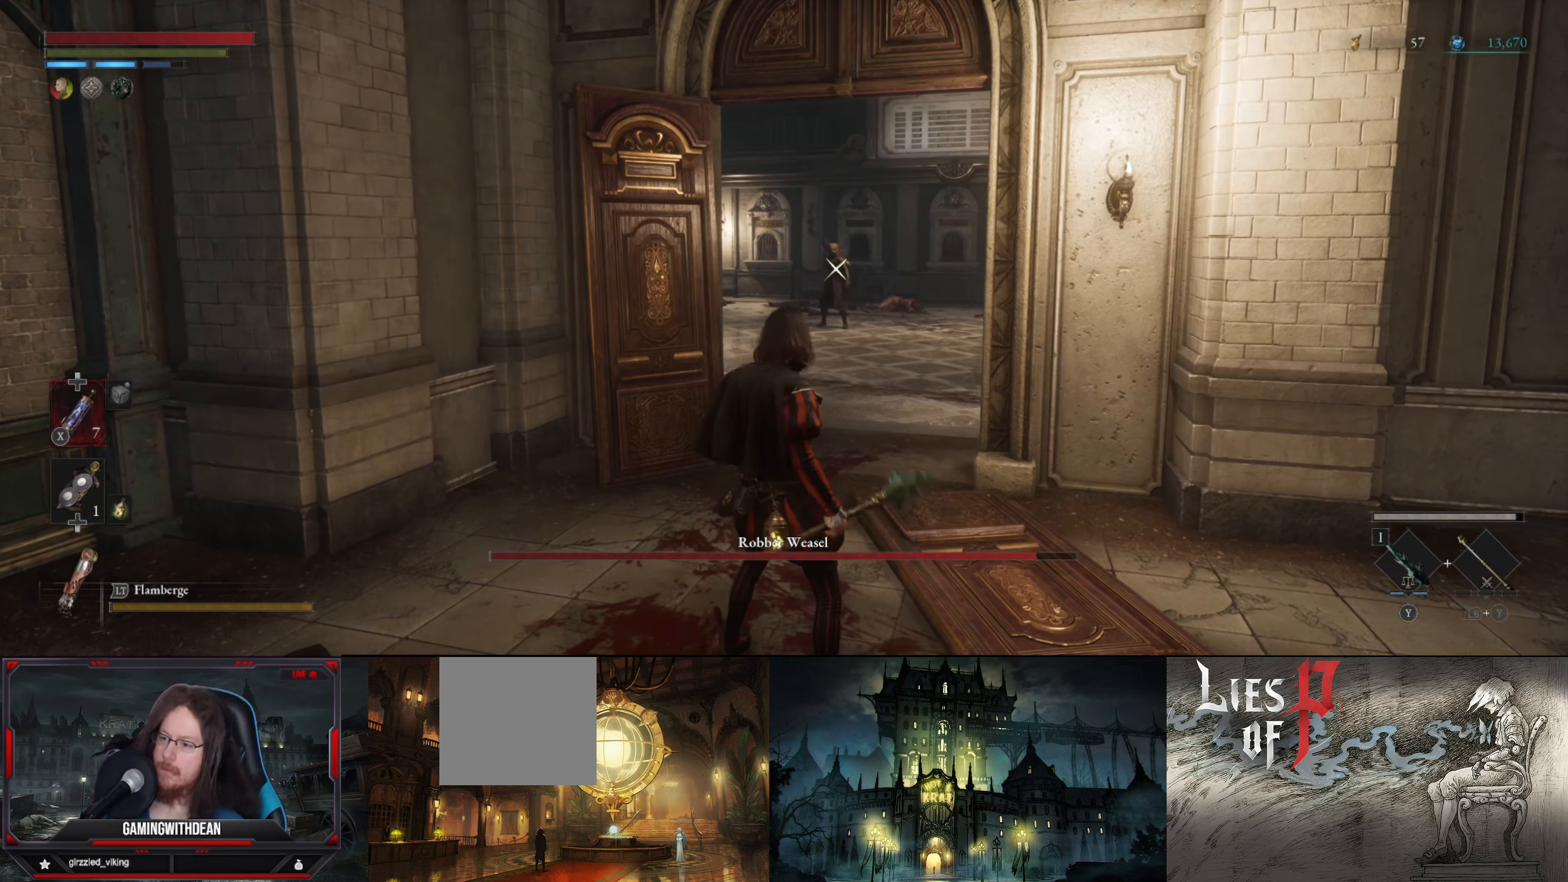
{"buttons": [], "left_stick": "center", "right_stick": "center", "events": []}
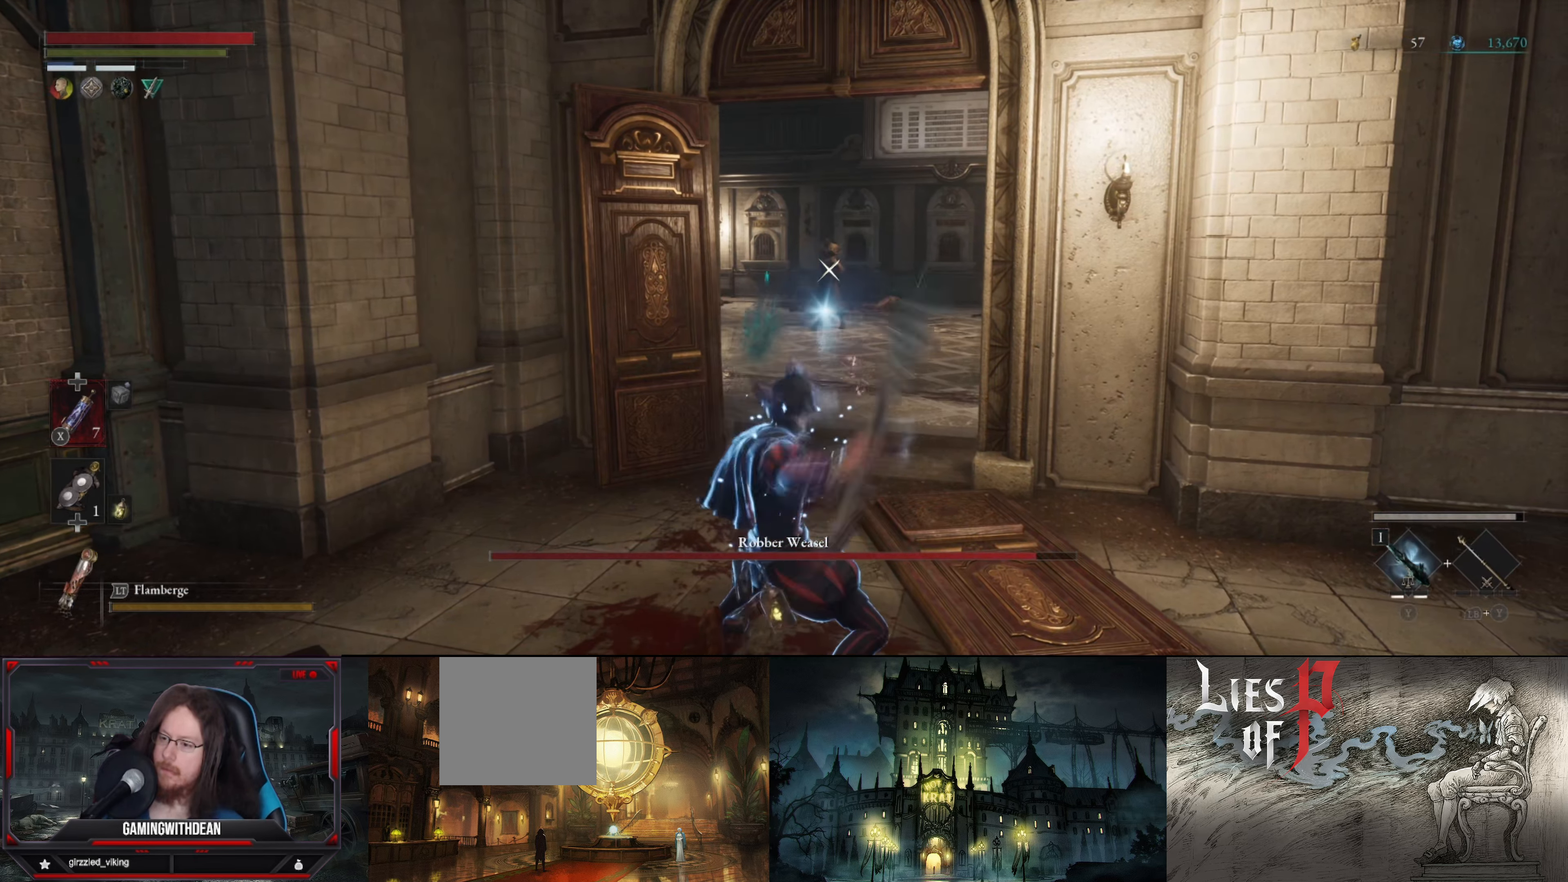
{"buttons": ["L1"], "left_stick": "up-left", "right_stick": "center", "events": [[134, "L1", "down"], [167, "left_stick", "left"], [250, "B", "down"], [300, "left_stick", "up-left"], [350, "B", "up"]]}
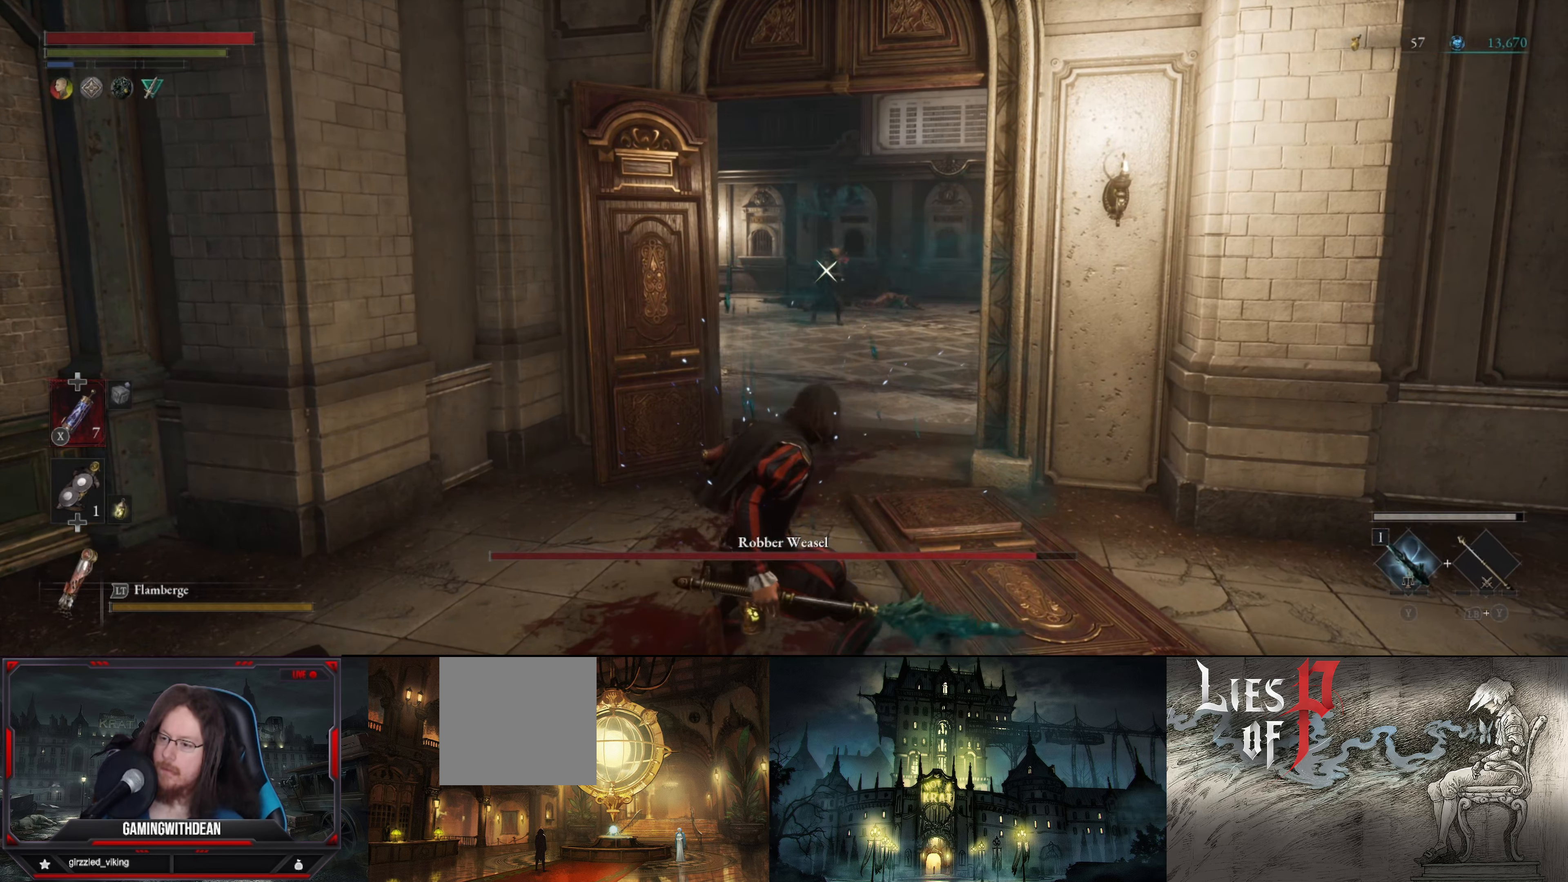
{"buttons": ["L1"], "left_stick": "up-right", "right_stick": "center", "events": [[234, "left_stick", "up"], [334, "left_stick", "up-right"]]}
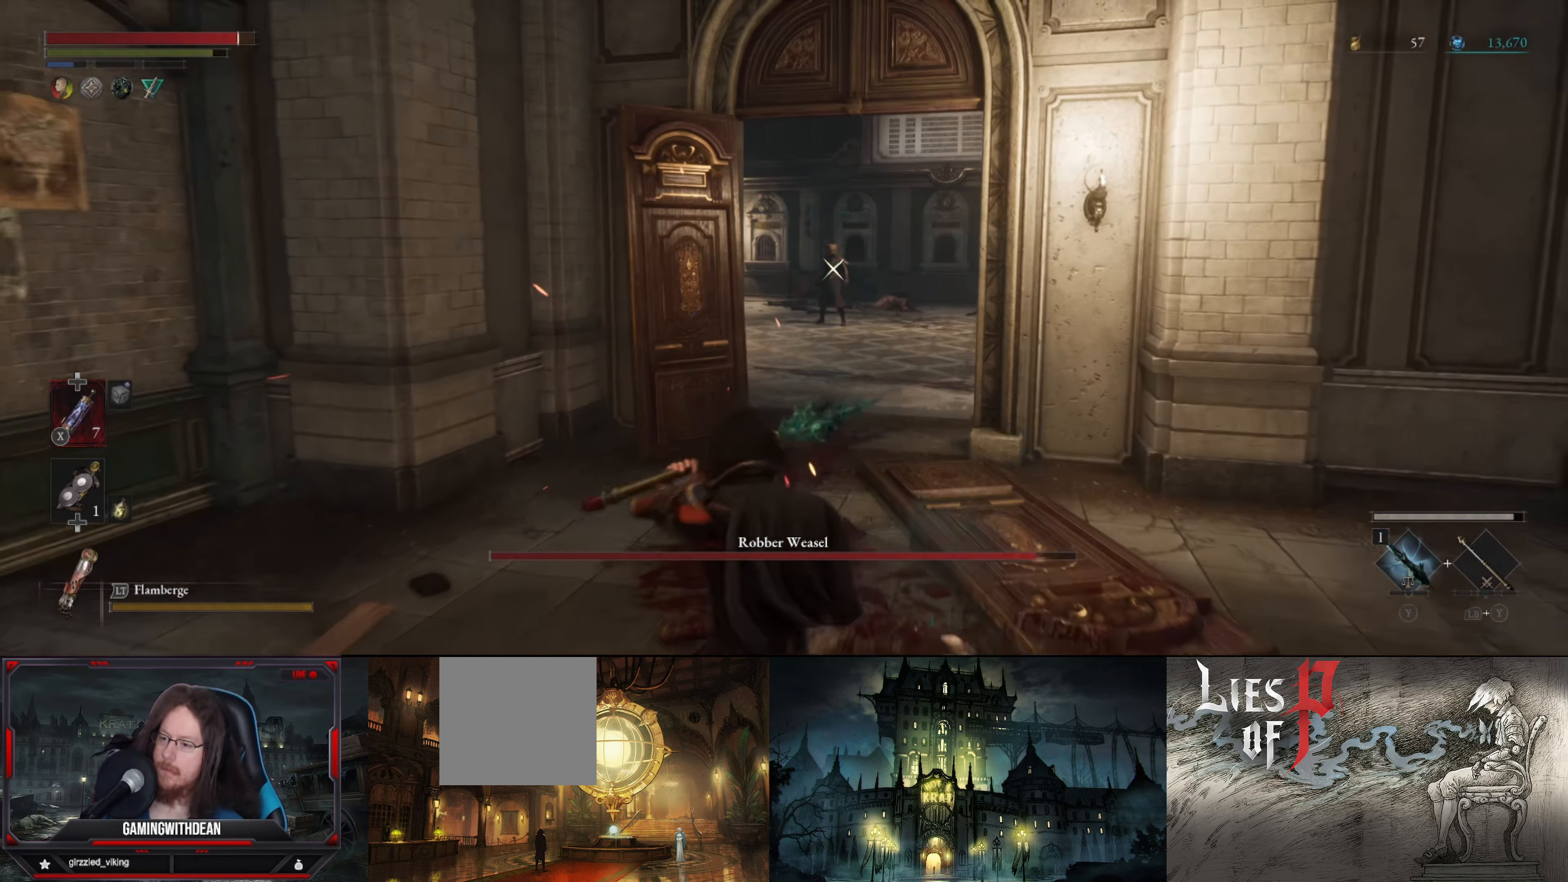
{"buttons": [], "left_stick": "up", "right_stick": "center", "events": [[34, "left_stick", "up"], [367, "L1", "up"]]}
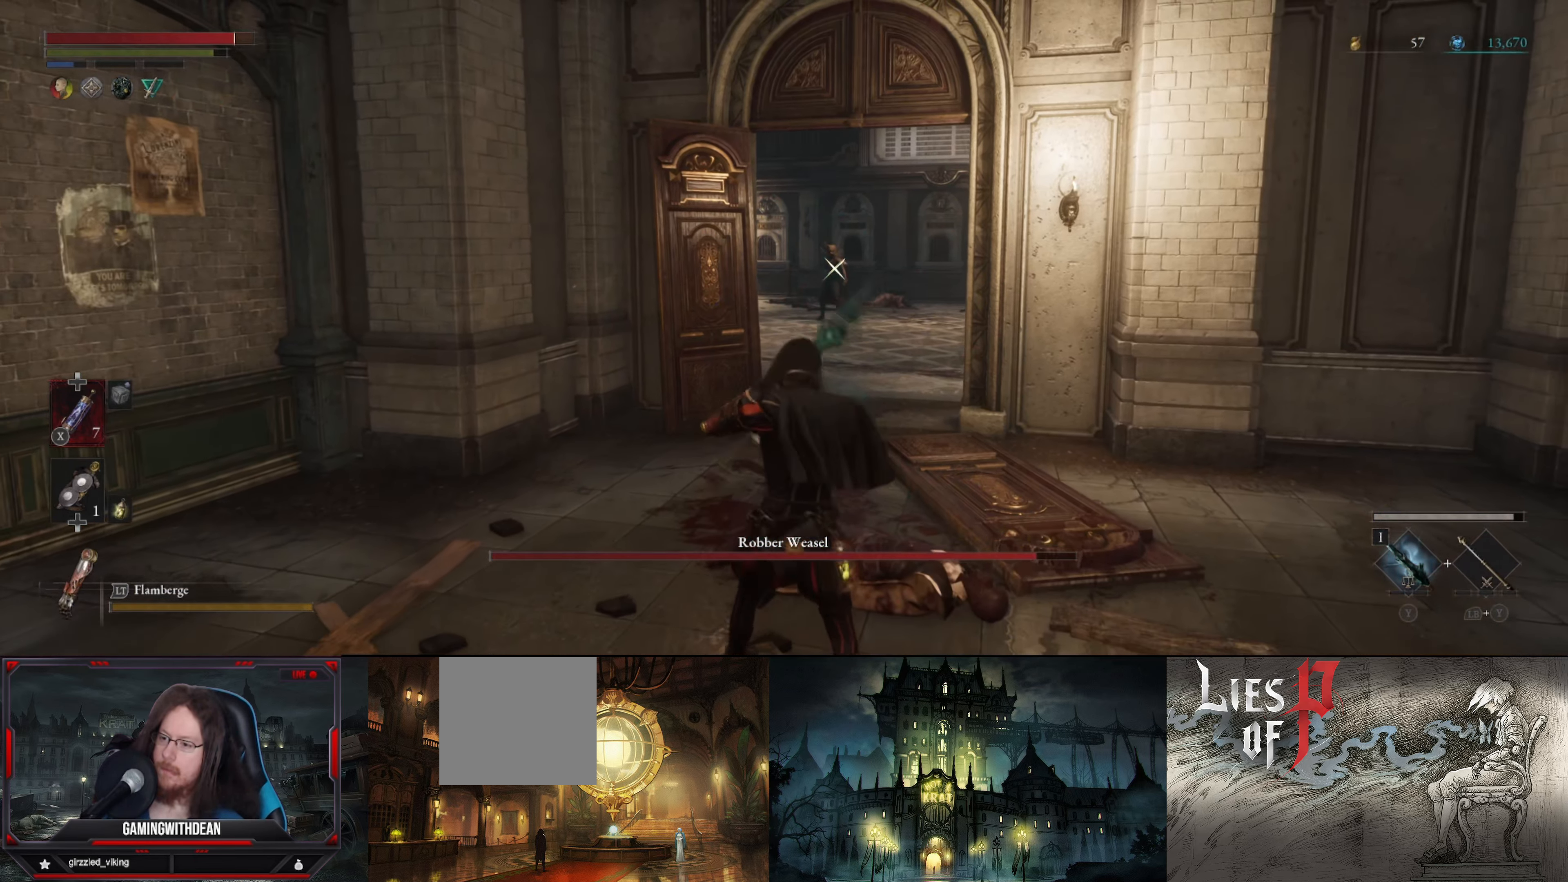
{"buttons": [], "left_stick": "up", "right_stick": "center", "events": []}
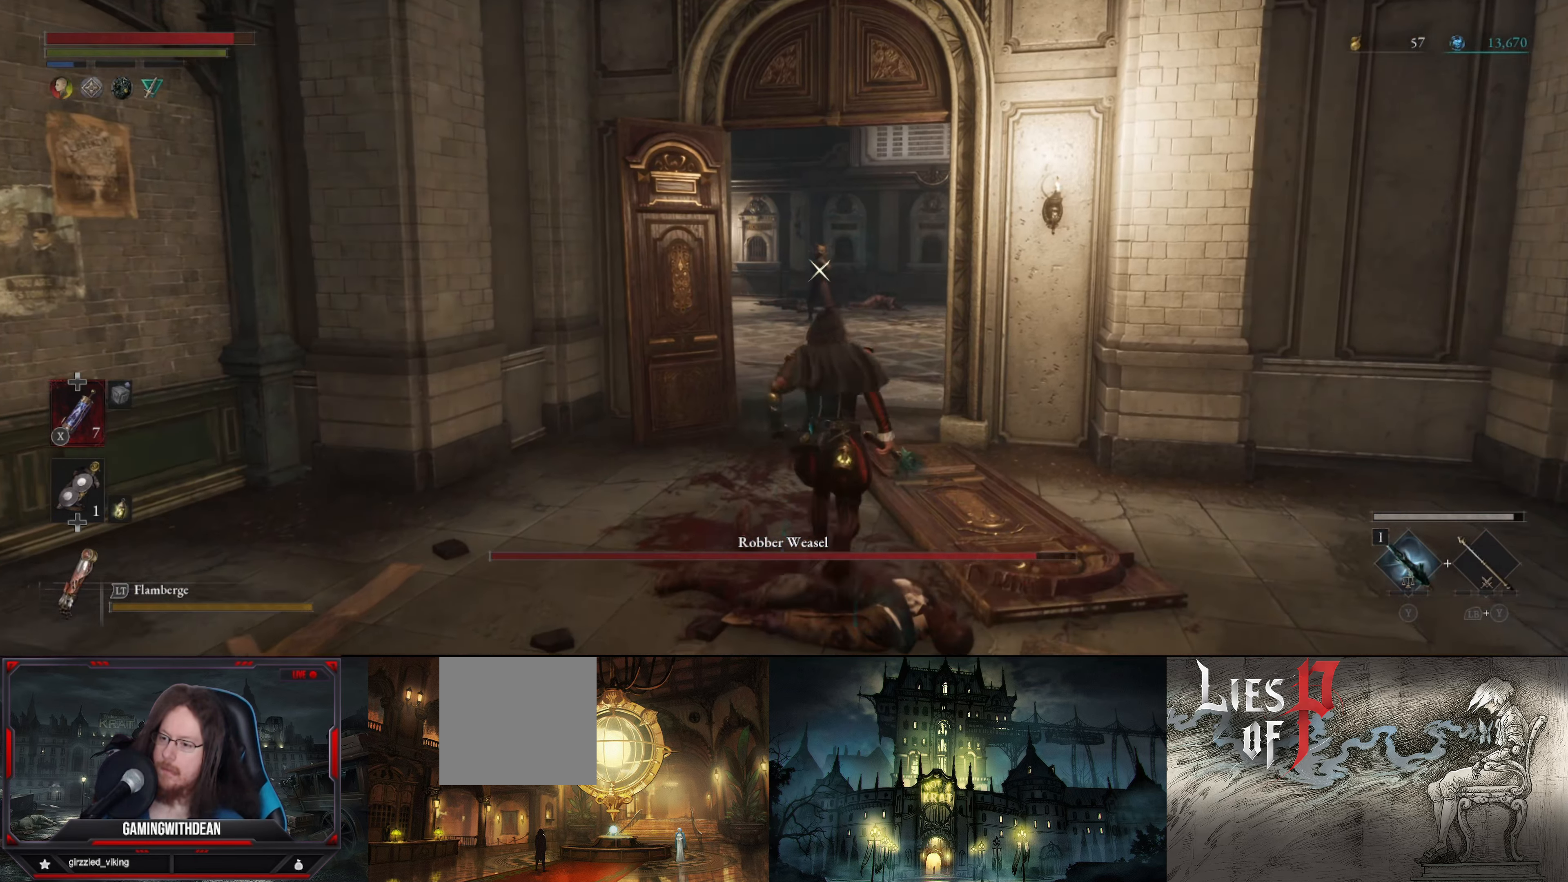
{"buttons": ["L1"], "left_stick": "up-left", "right_stick": "center", "events": [[266, "left_stick", "up-left"], [283, "L1", "down"], [400, "B", "down"], [466, "B", "up"]]}
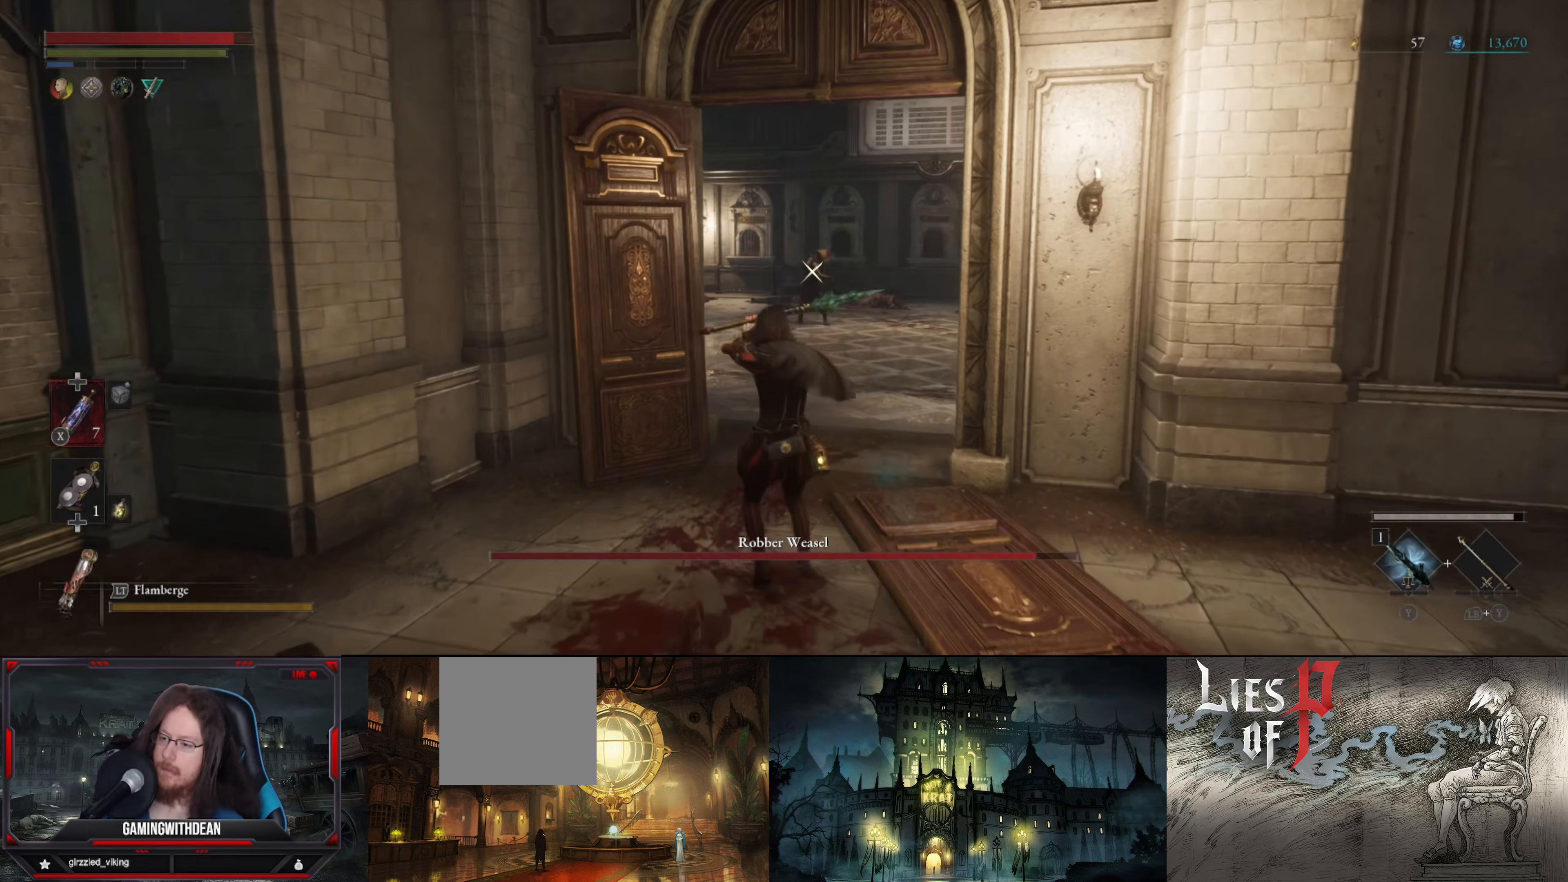
{"buttons": [], "left_stick": "right", "right_stick": "center", "events": [[133, "L1", "up"], [233, "left_stick", "right"]]}
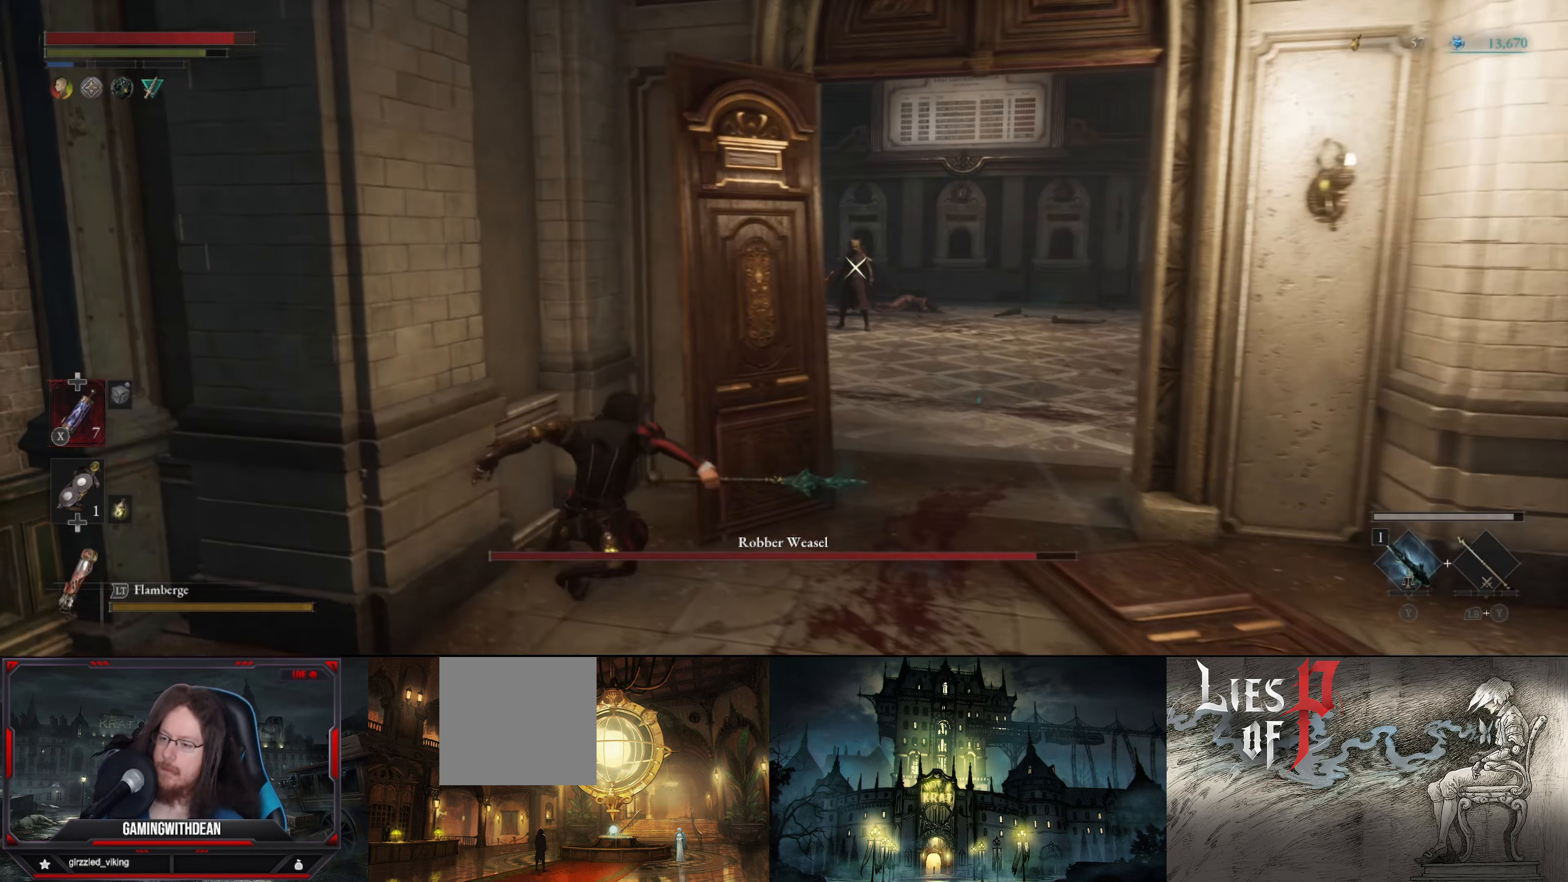
{"buttons": [], "left_stick": "center", "right_stick": "center", "events": [[316, "left_stick", "center"]]}
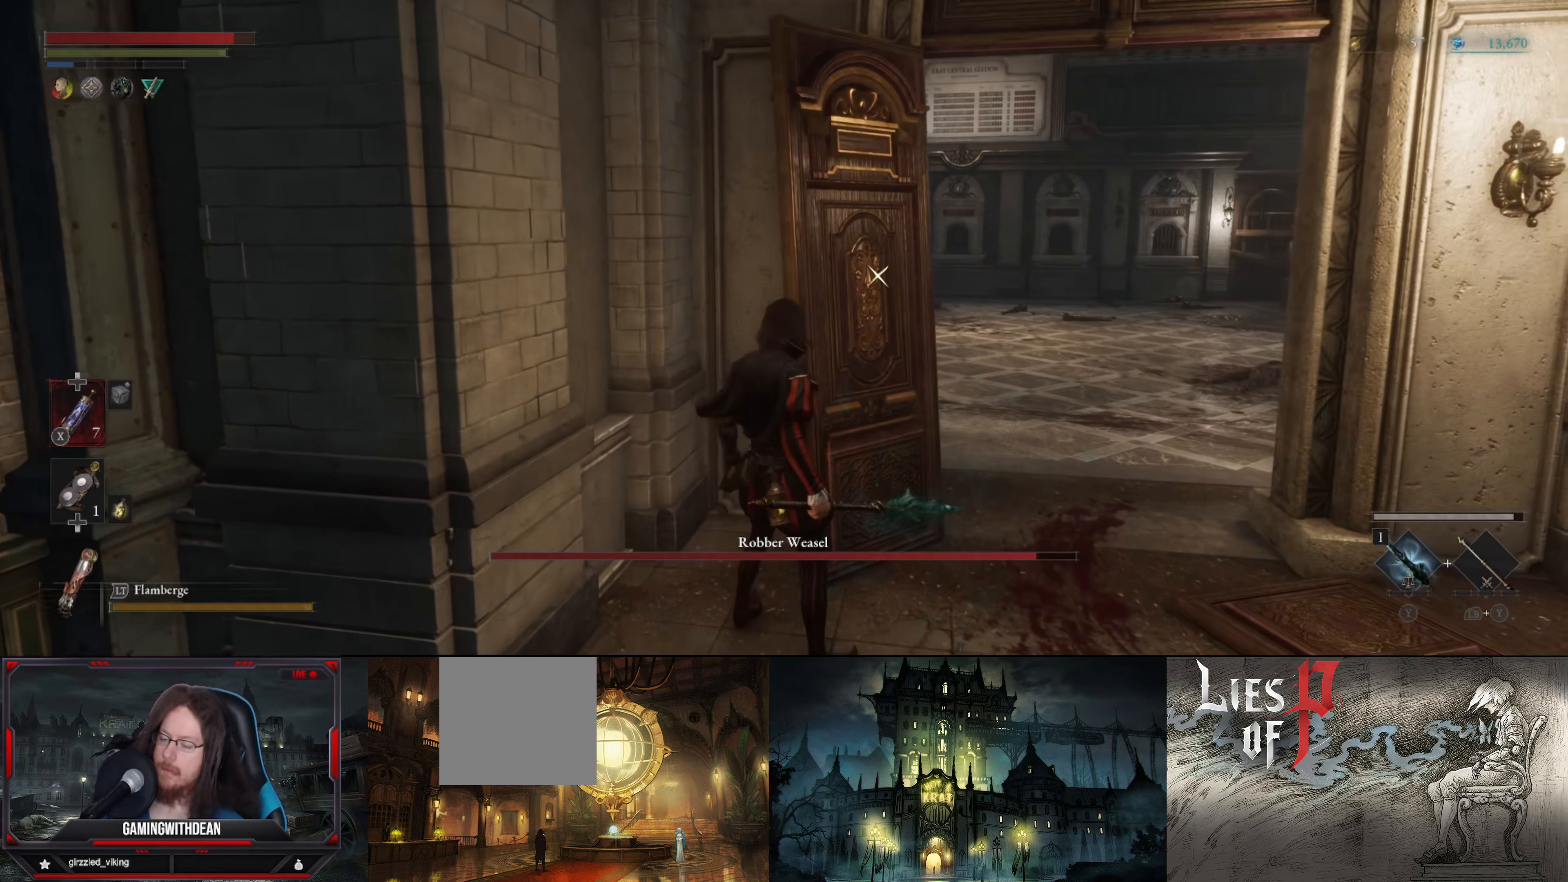
{"buttons": [], "left_stick": "right", "right_stick": "center", "events": [[83, "left_stick", "right"]]}